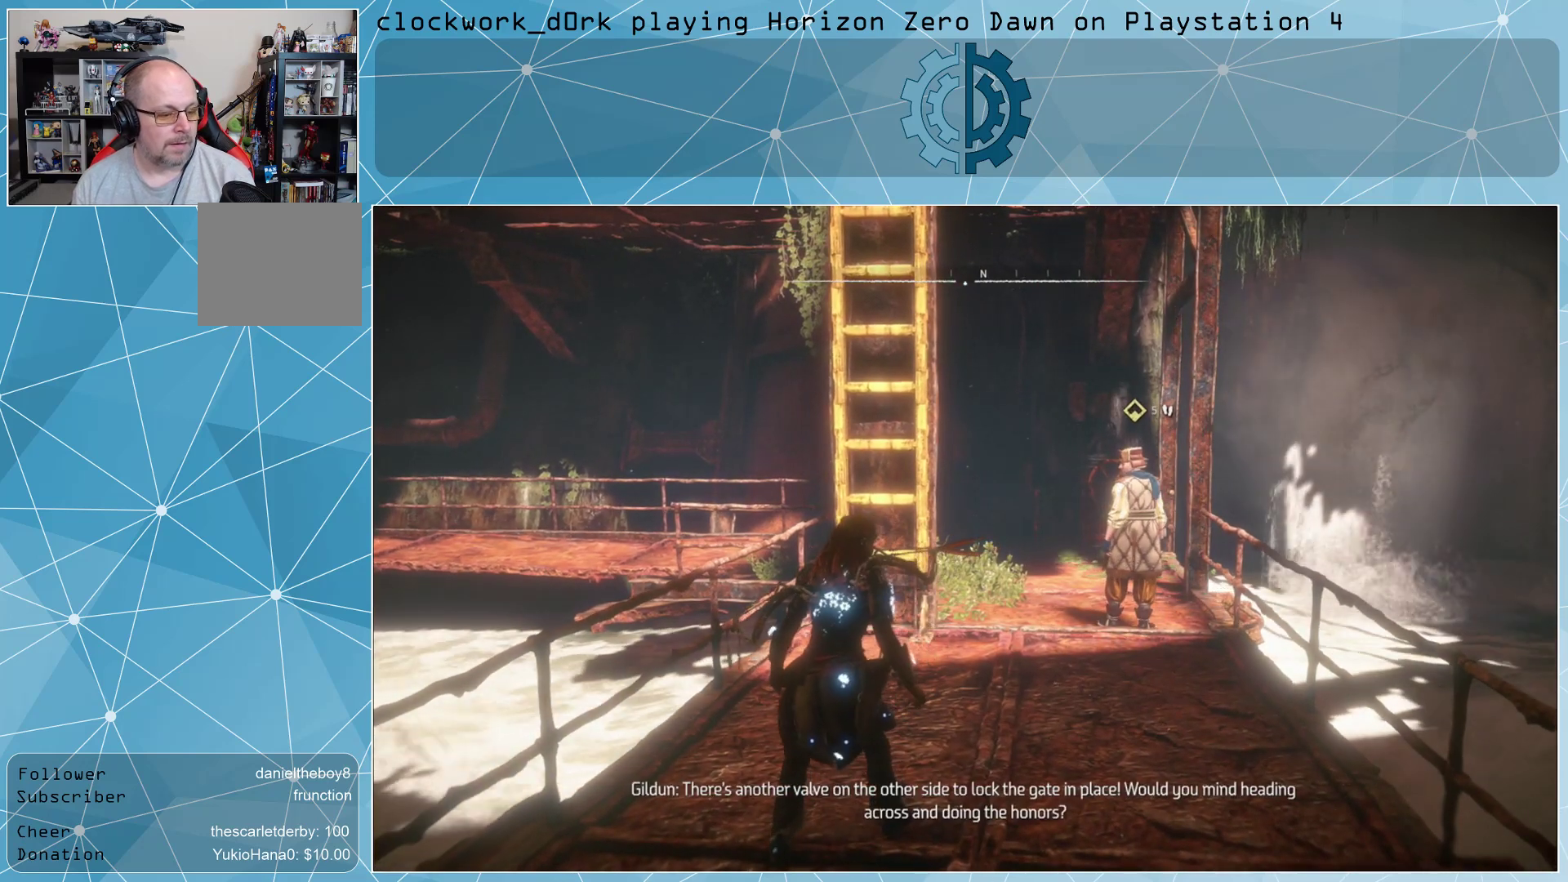
Gameplay with a controller (PlayStation layout); each line is a JSON object with the inputs held at the frame after it. "events" lists button and stick changes between this image and that frame as [ms after this image, input, new state], when the widget could be followed in between.
{"buttons": [], "left_stick": "center", "right_stick": "up", "events": [[200, "right_stick", "up"]]}
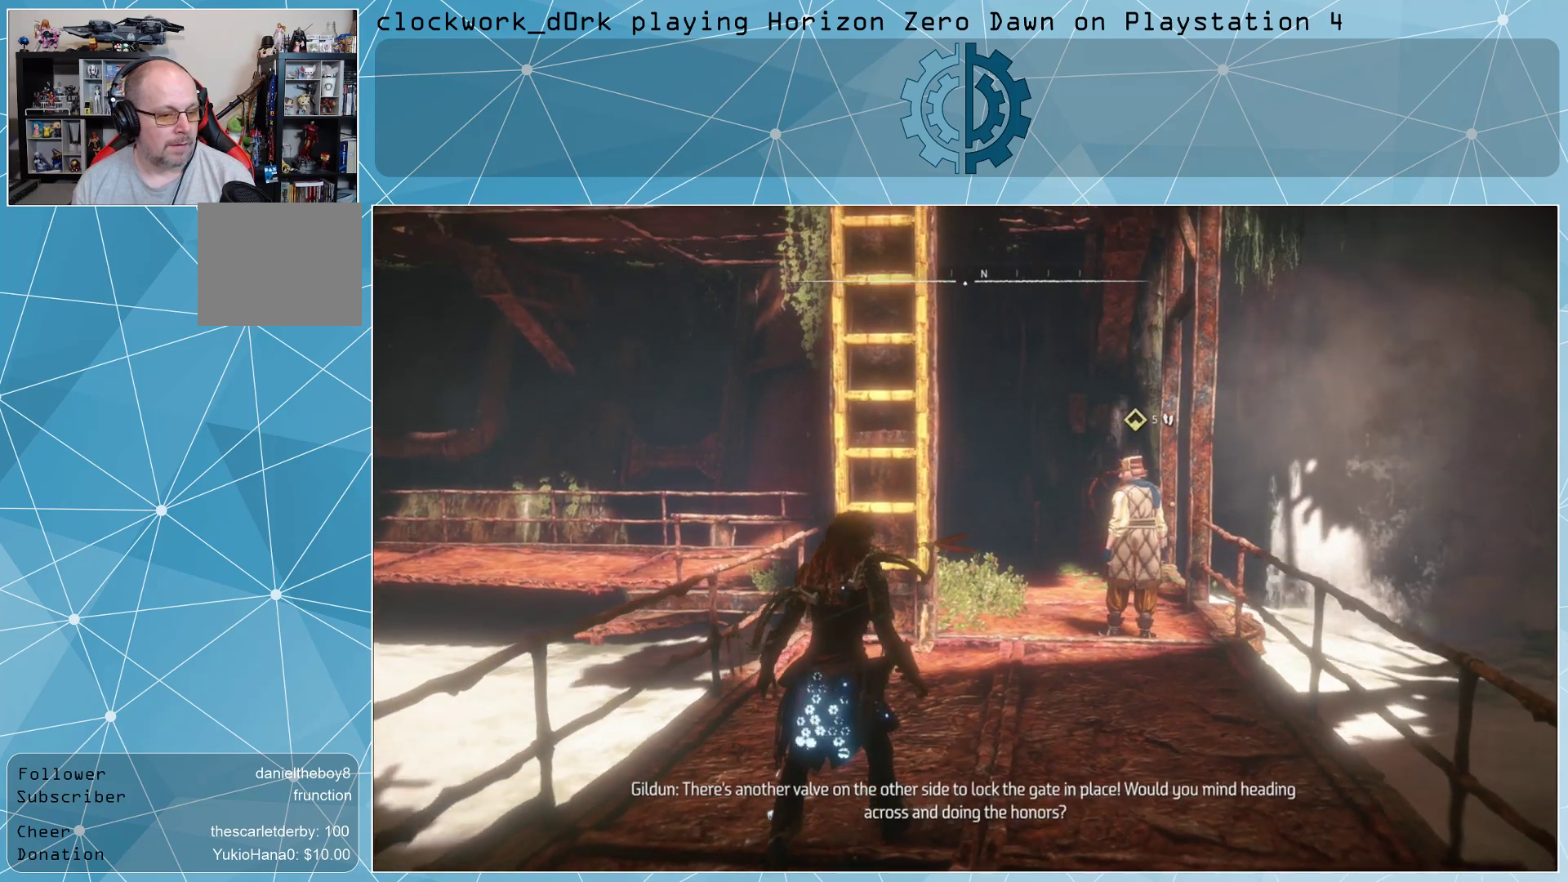
{"buttons": [], "left_stick": "center", "right_stick": "up-left", "events": [[67, "right_stick", "center"], [300, "right_stick", "up"], [467, "right_stick", "up-left"]]}
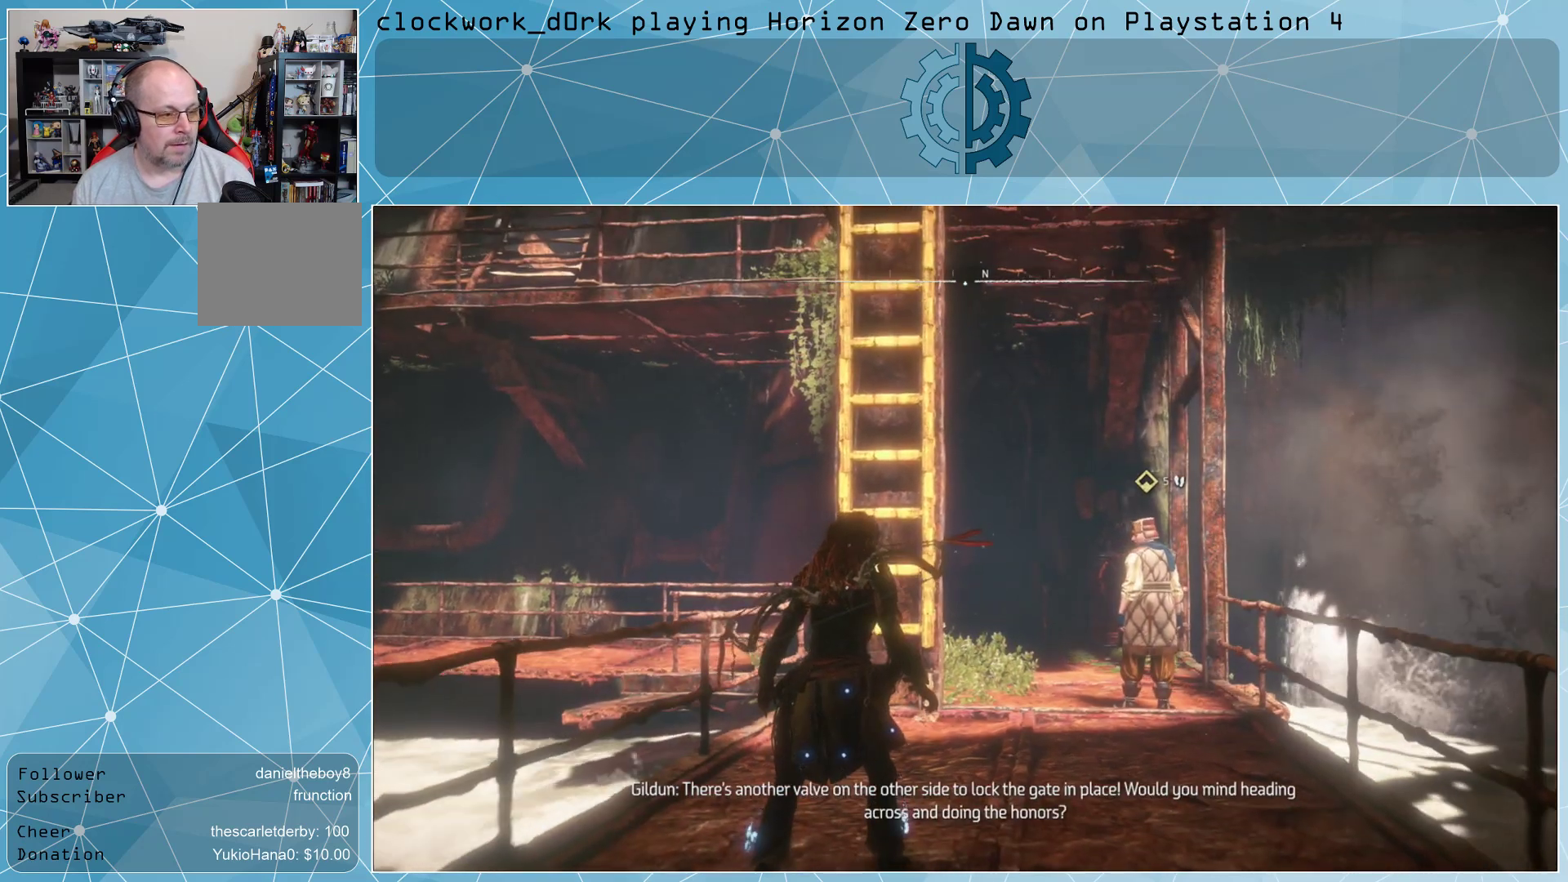
{"buttons": [], "left_stick": "center", "right_stick": "left", "events": [[33, "right_stick", "left"]]}
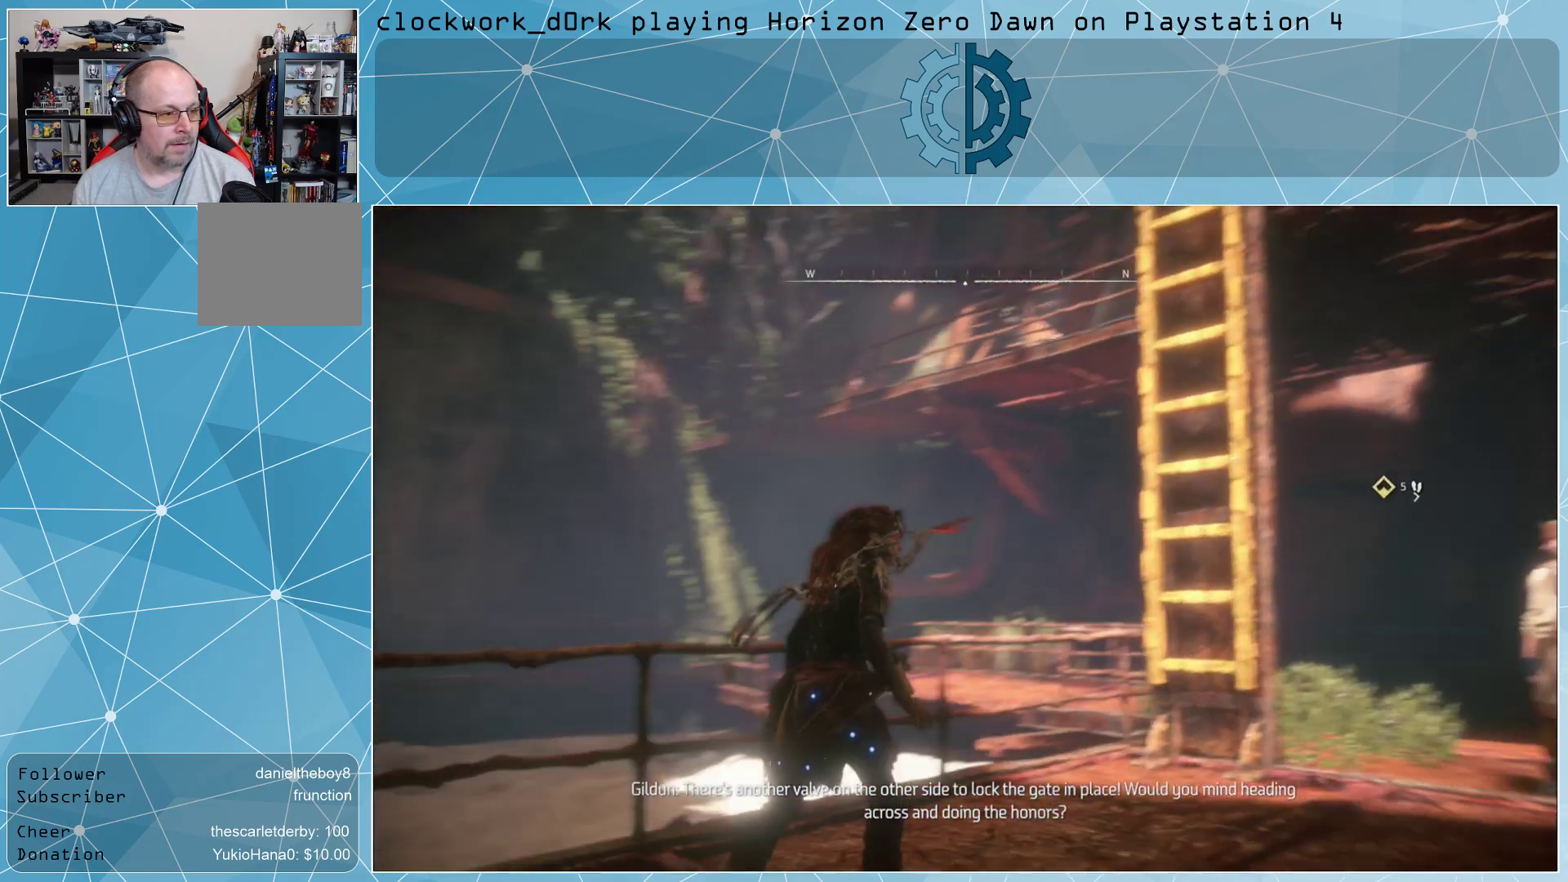
{"buttons": [], "left_stick": "center", "right_stick": "left", "events": []}
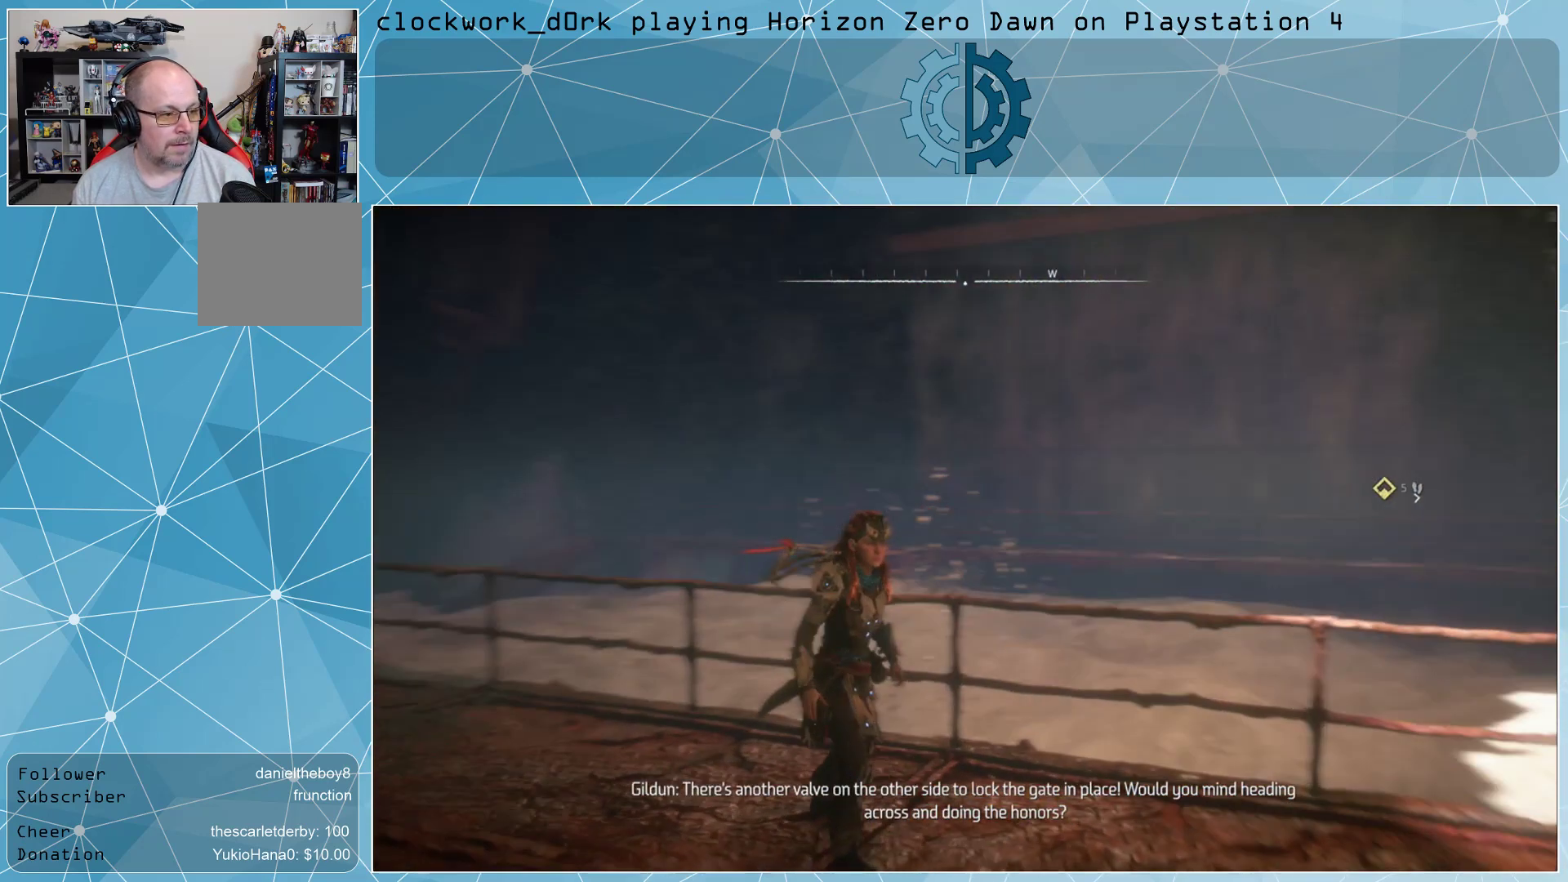
{"buttons": [], "left_stick": "center", "right_stick": "up", "events": [[267, "right_stick", "center"], [367, "right_stick", "up"]]}
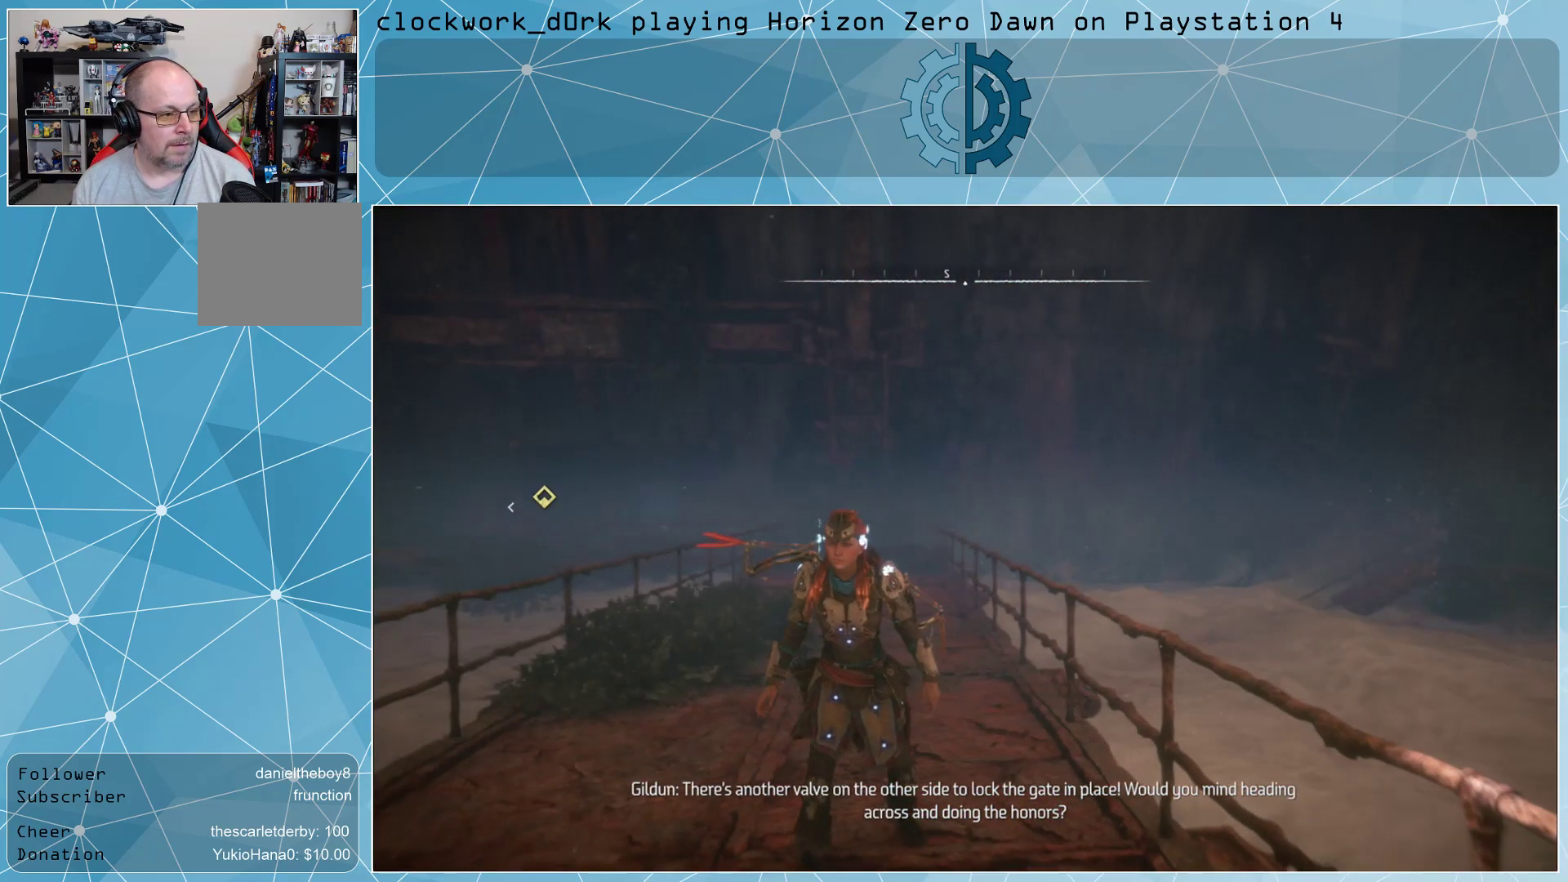
{"buttons": [], "left_stick": "center", "right_stick": "up", "events": [[133, "right_stick", "center"], [467, "right_stick", "up"]]}
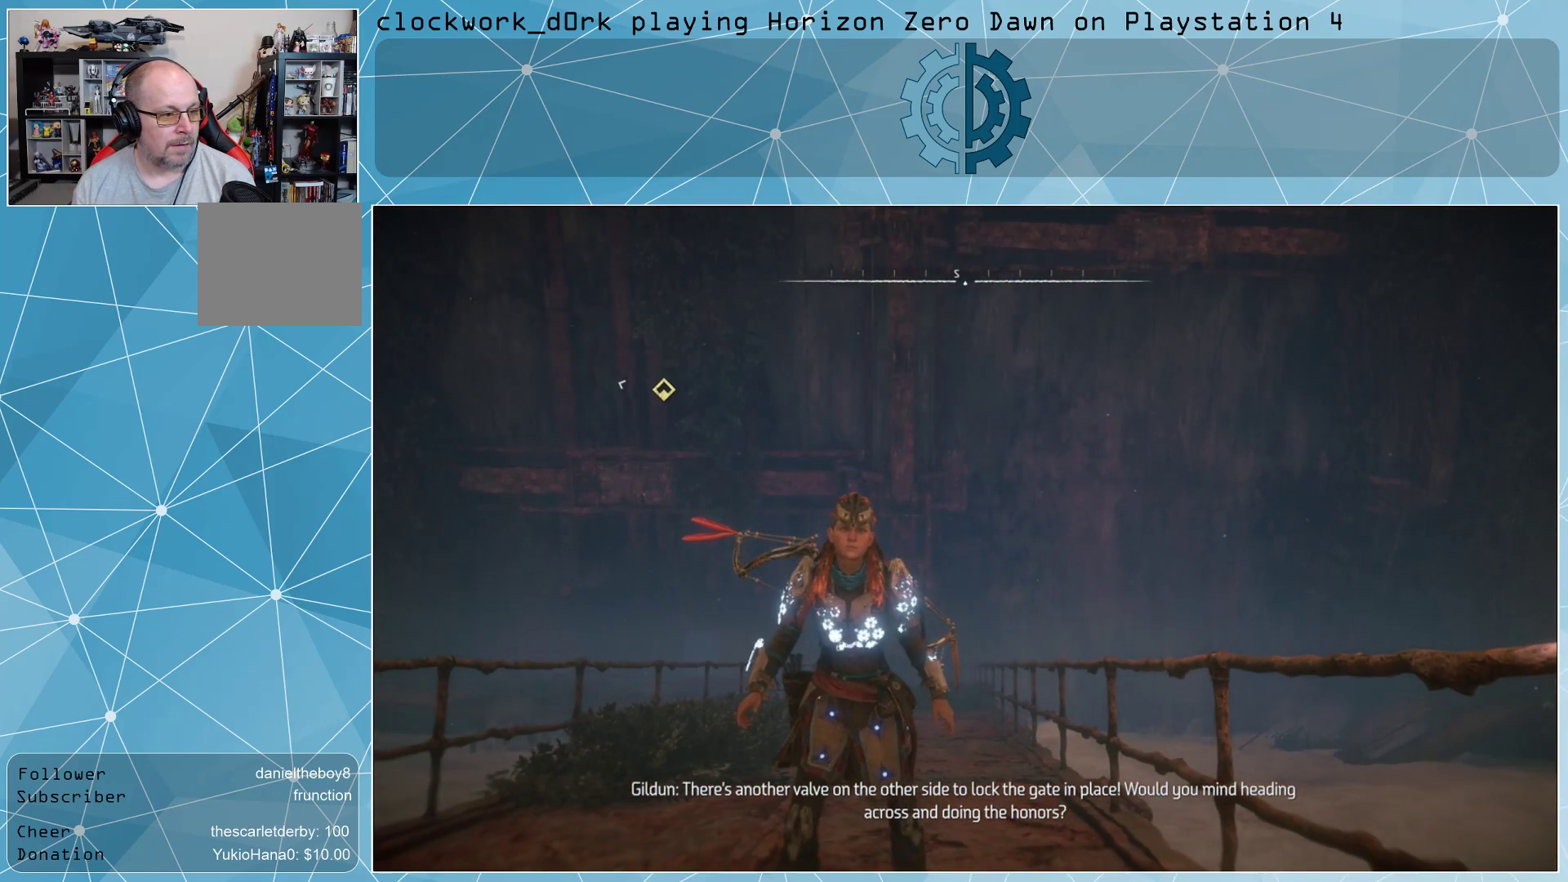
{"buttons": [], "left_stick": "center", "right_stick": "up-right", "events": [[67, "right_stick", "up-right"]]}
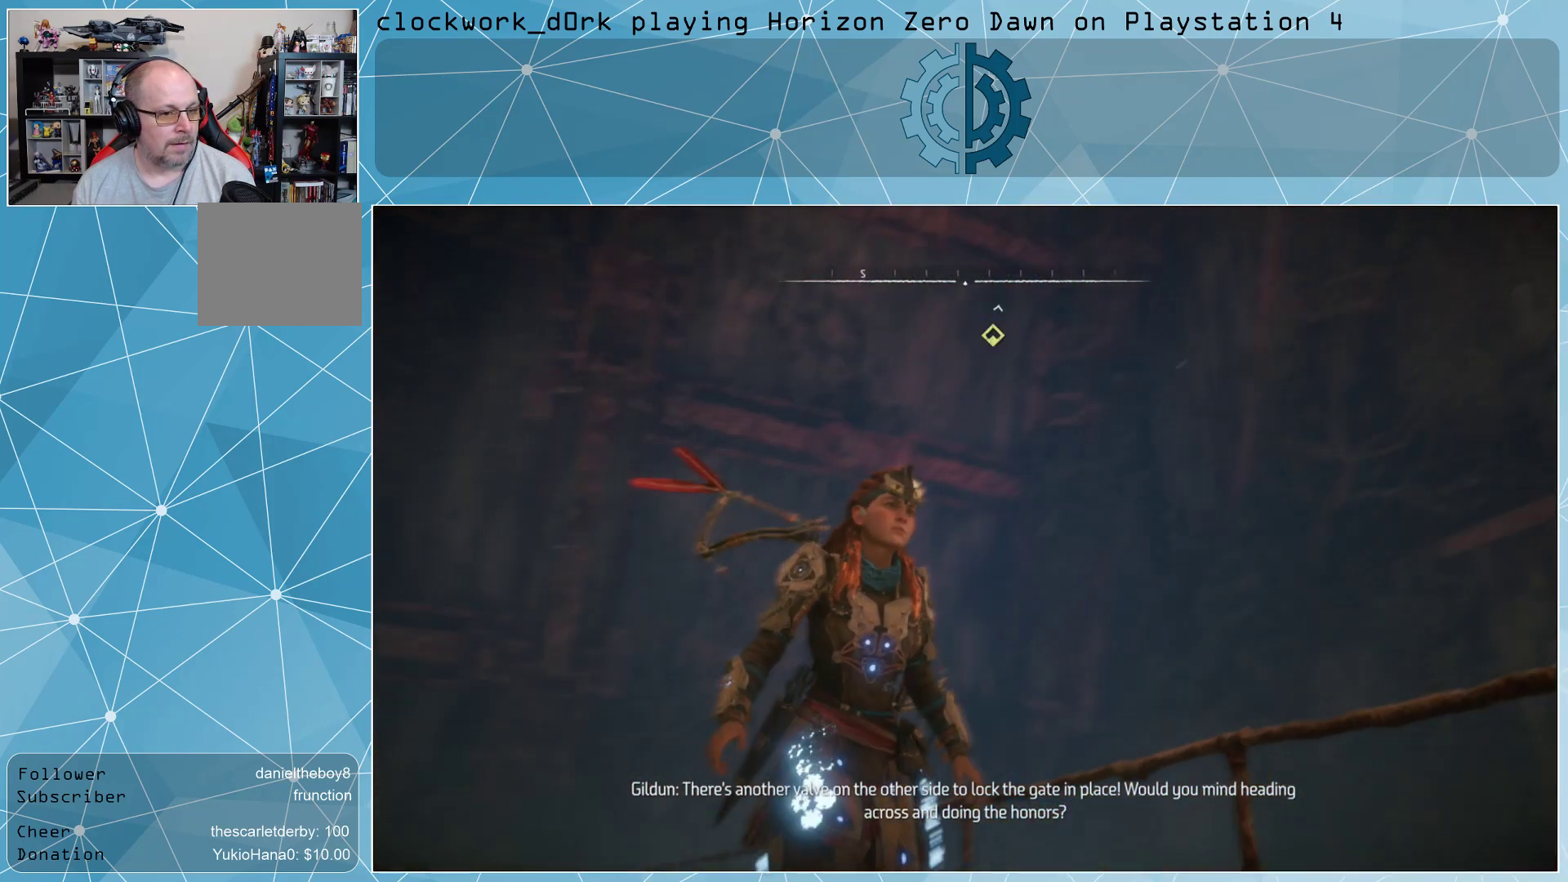
{"buttons": [], "left_stick": "center", "right_stick": "center", "events": [[167, "right_stick", "center"]]}
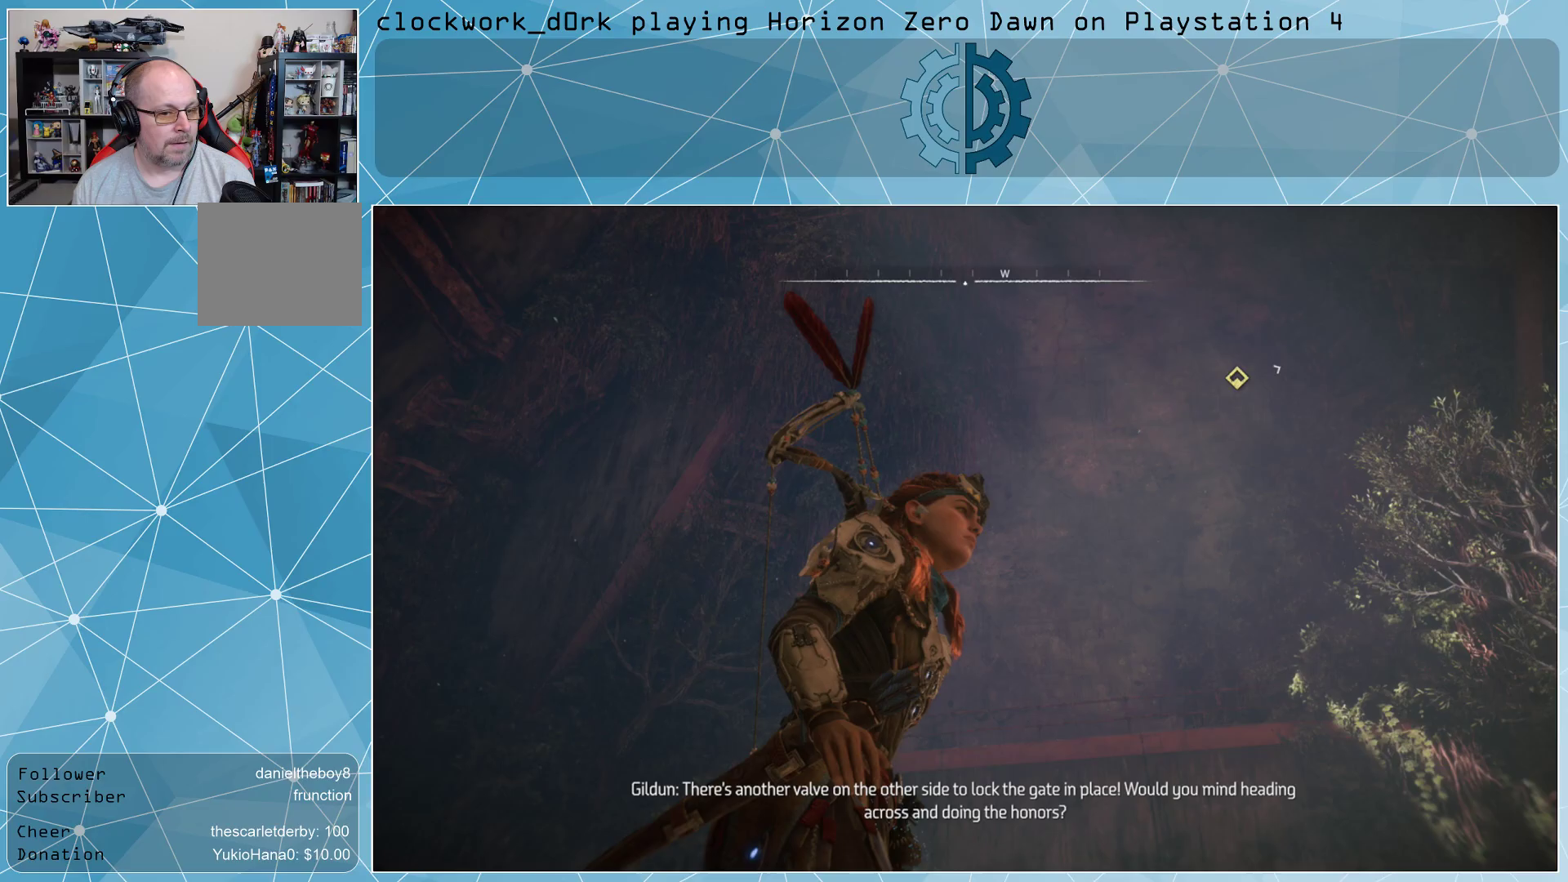
{"buttons": [], "left_stick": "center", "right_stick": "right", "events": [[67, "right_stick", "right"]]}
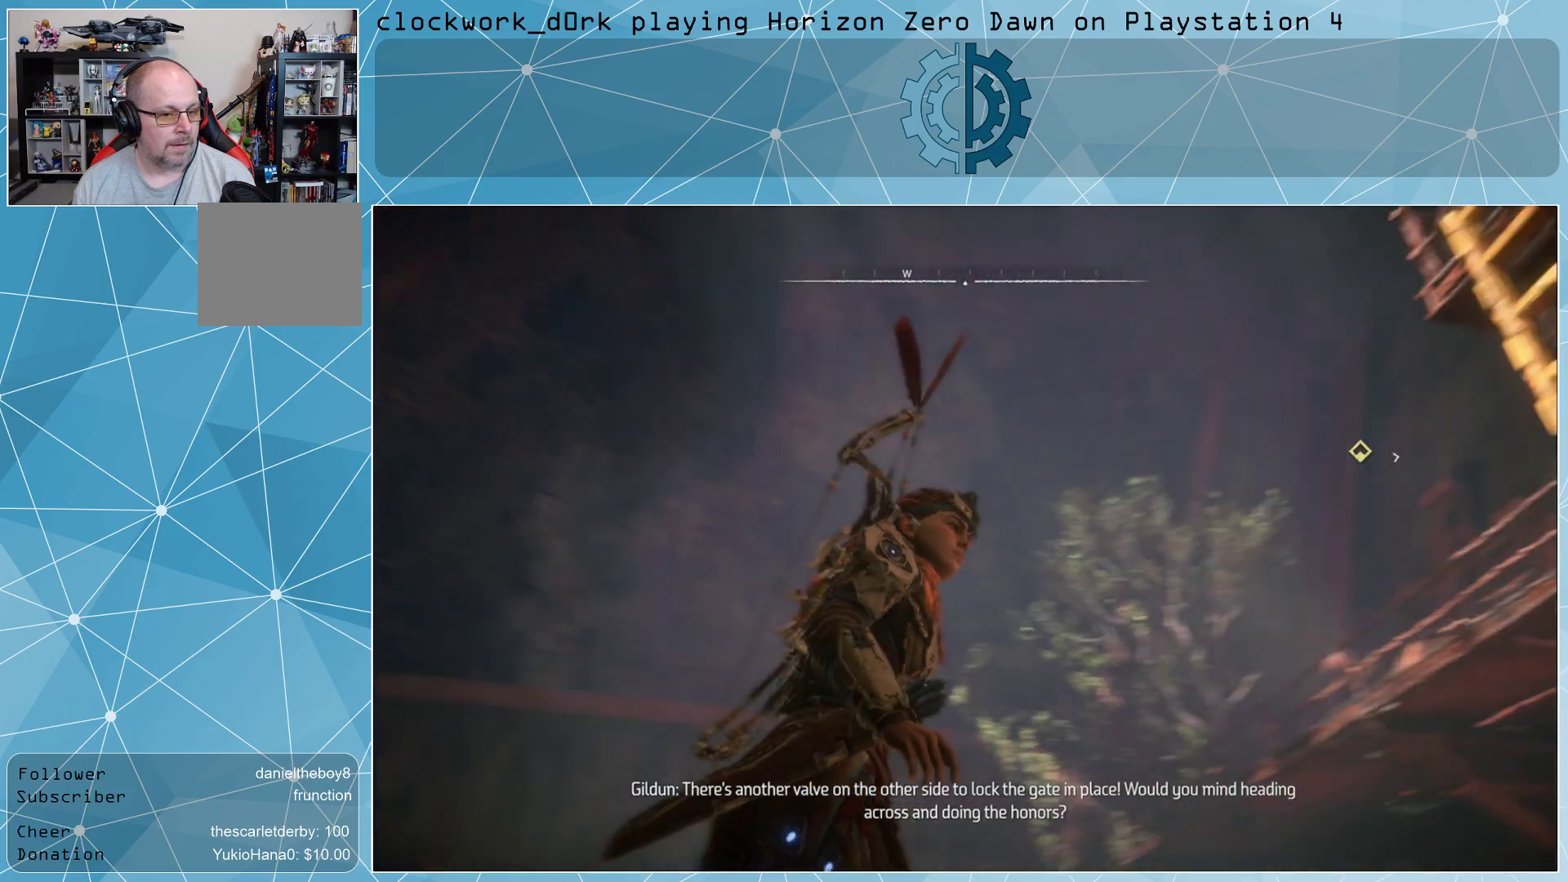
{"buttons": [], "left_stick": "center", "right_stick": "right", "events": [[100, "right_stick", "down-right"], [233, "right_stick", "center"], [500, "right_stick", "right"]]}
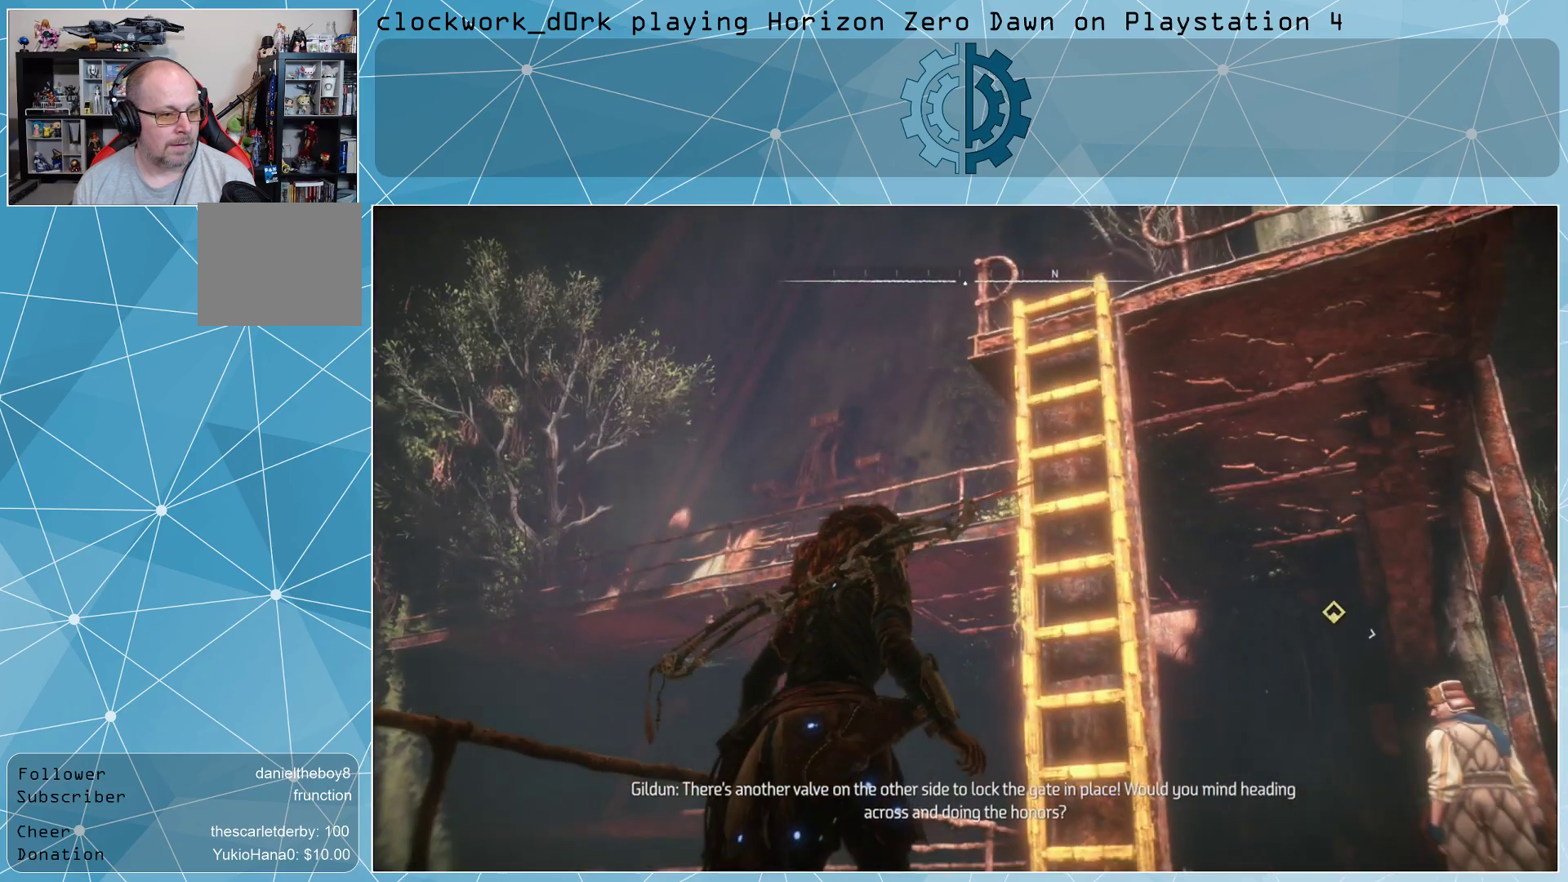
{"buttons": [], "left_stick": "up", "right_stick": "center", "events": [[33, "right_stick", "down-right"], [167, "left_stick", "up"], [267, "right_stick", "center"]]}
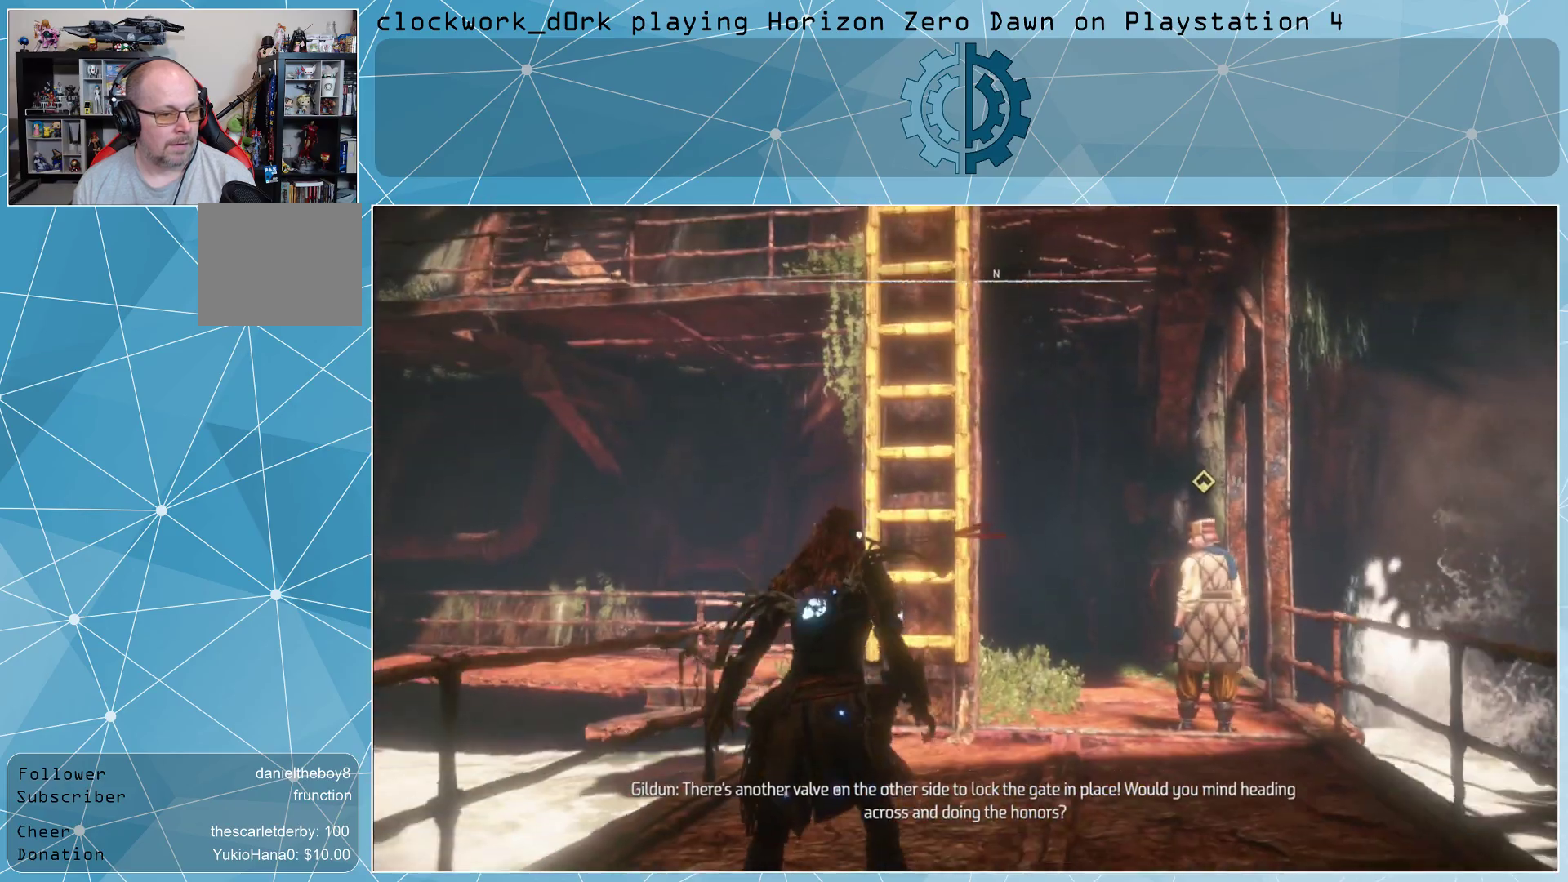
{"buttons": [], "left_stick": "up", "right_stick": "center", "events": []}
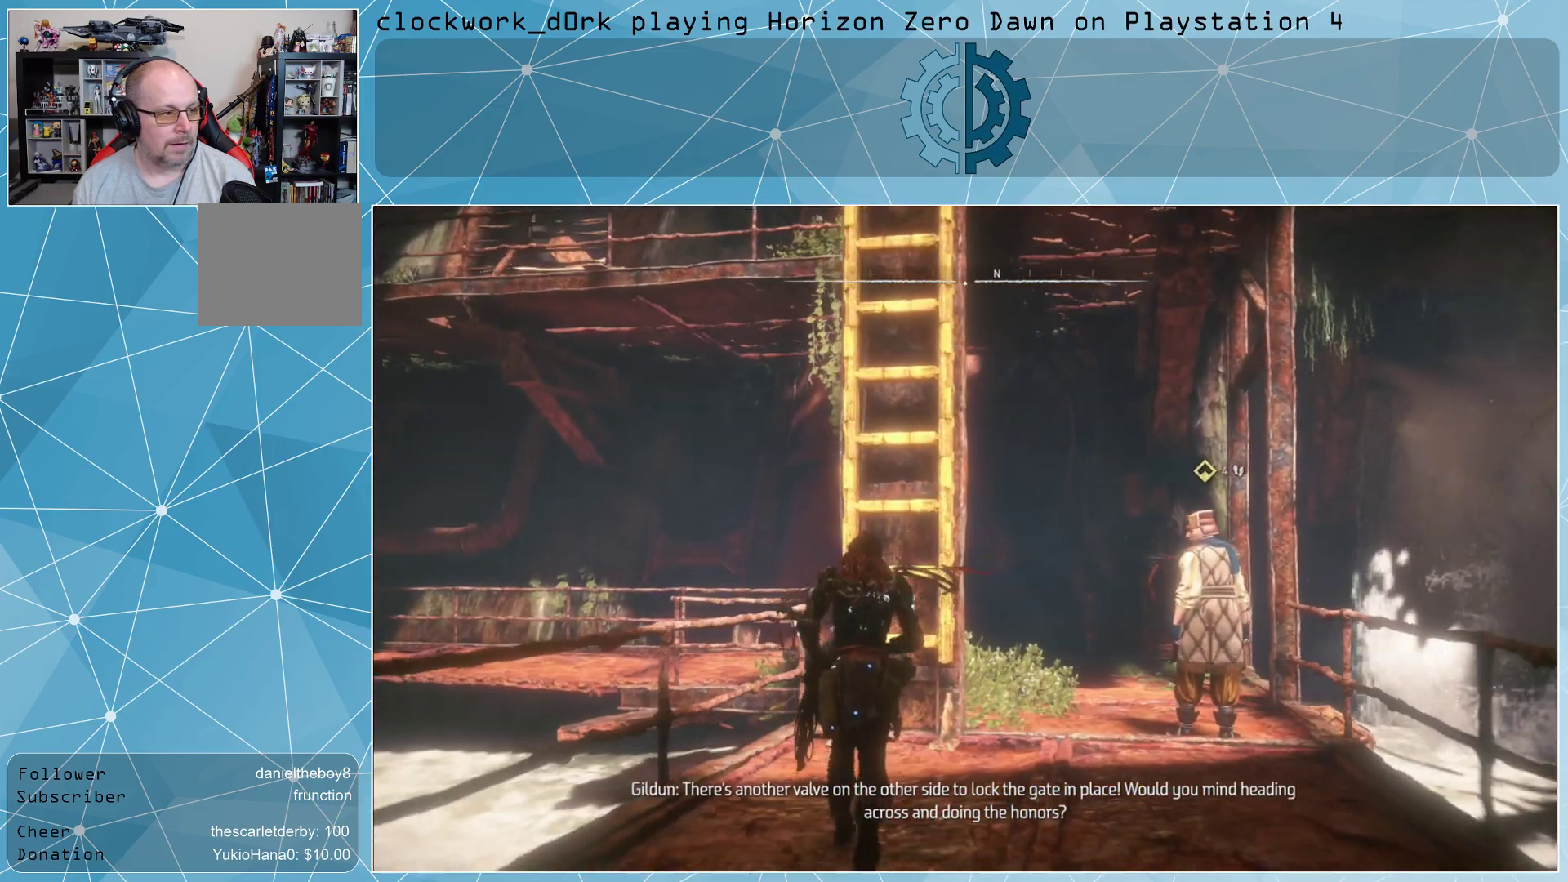
{"buttons": [], "left_stick": "up", "right_stick": "up", "events": [[33, "right_stick", "up"], [200, "right_stick", "center"], [433, "right_stick", "up"]]}
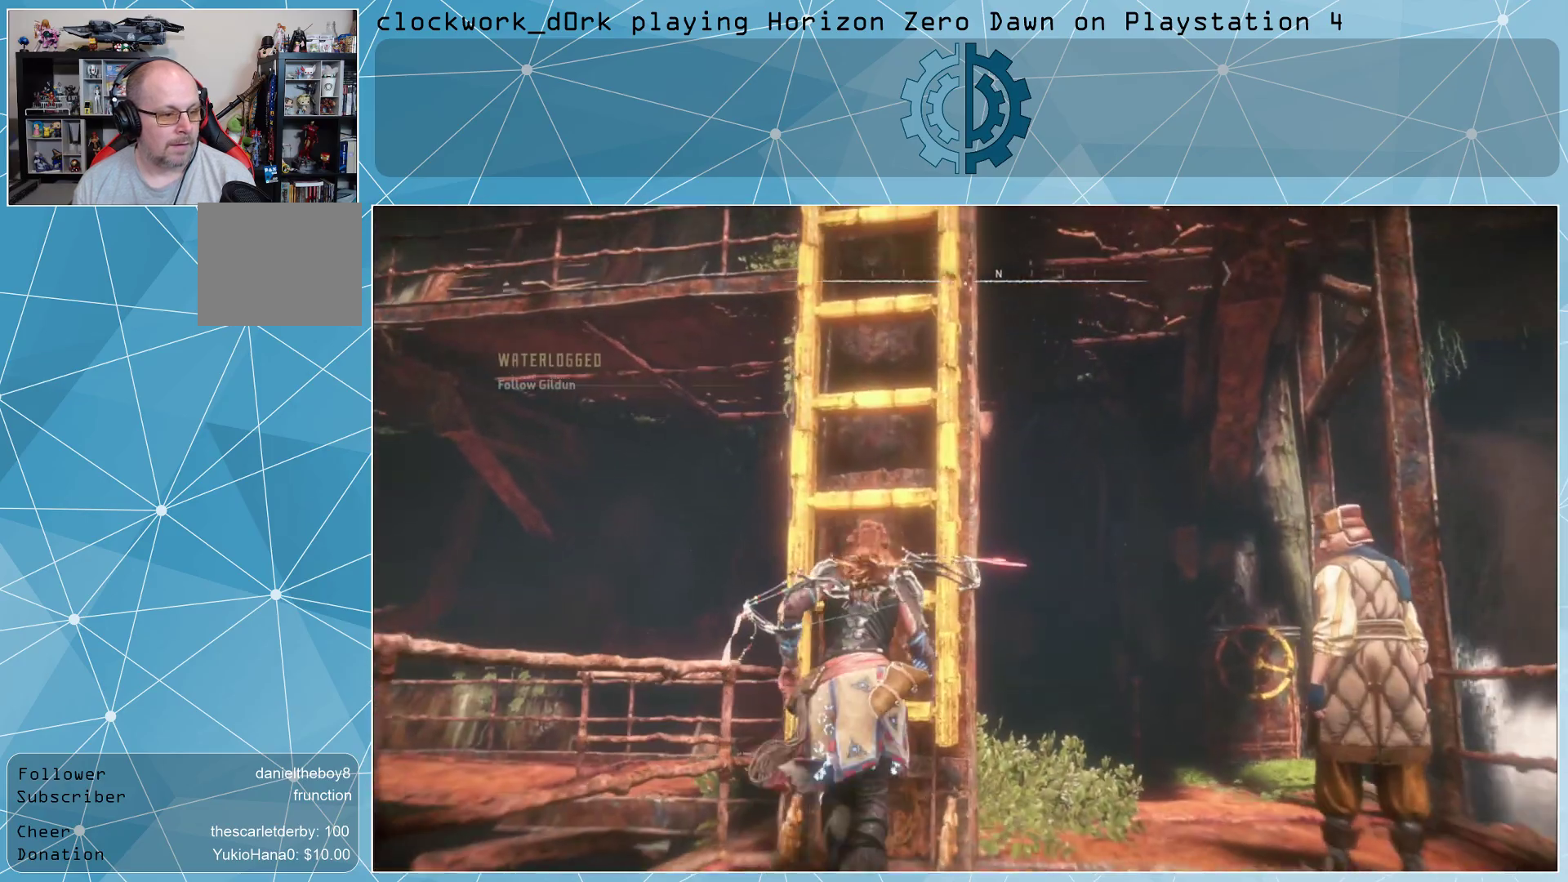
{"buttons": [], "left_stick": "up", "right_stick": "up", "events": [[133, "right_stick", "center"], [400, "right_stick", "up"]]}
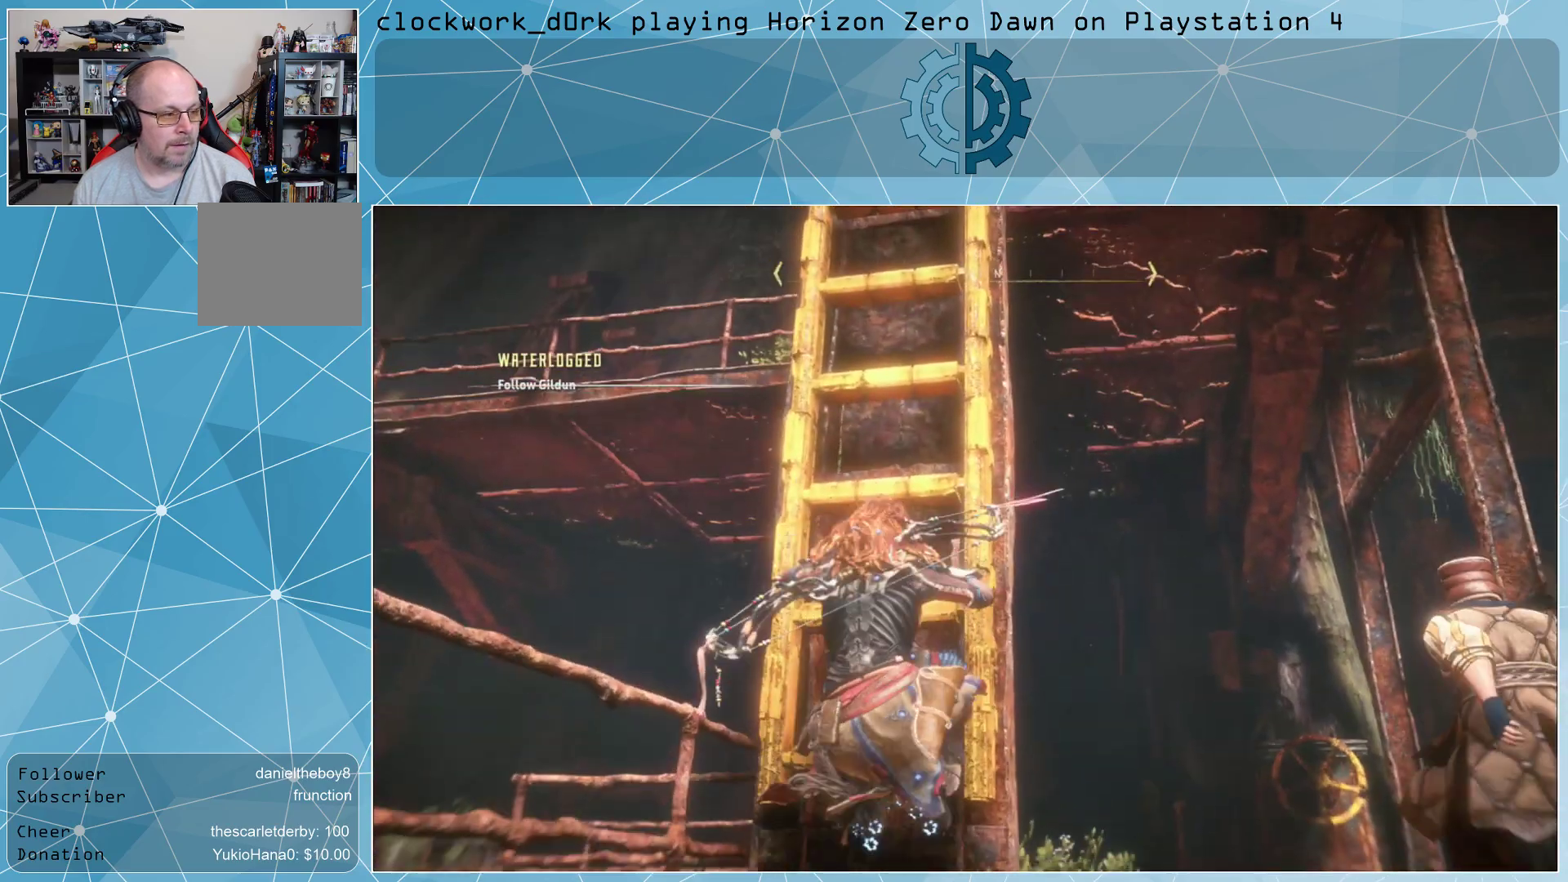
{"buttons": [], "left_stick": "up", "right_stick": "center", "events": [[67, "right_stick", "center"]]}
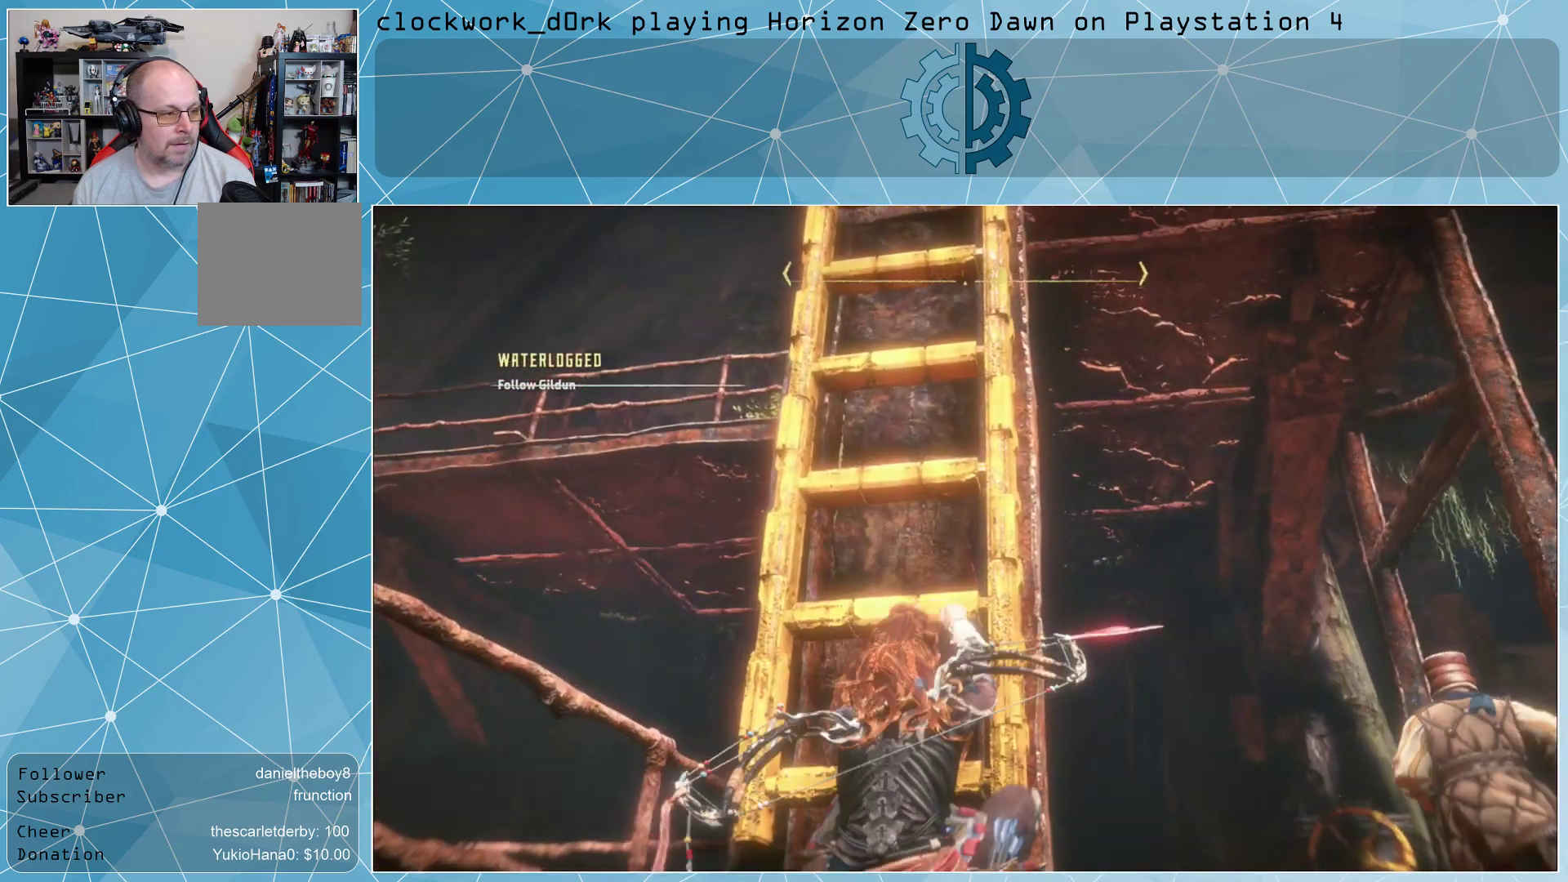
{"buttons": [], "left_stick": "up", "right_stick": "down", "events": [[467, "right_stick", "down"]]}
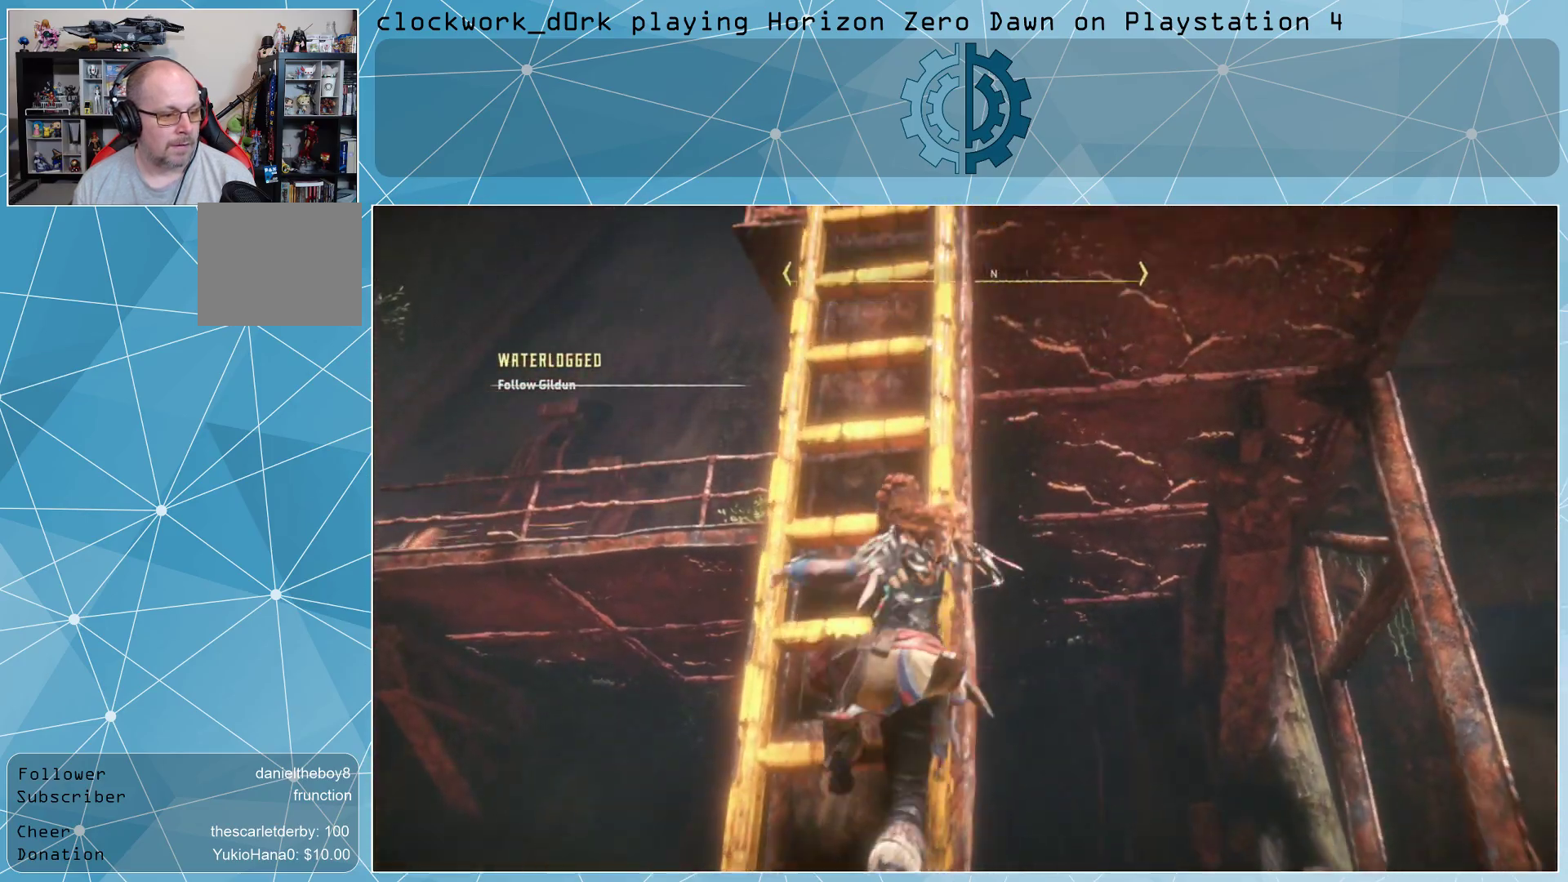
{"buttons": [], "left_stick": "up", "right_stick": "center", "events": [[200, "right_stick", "center"]]}
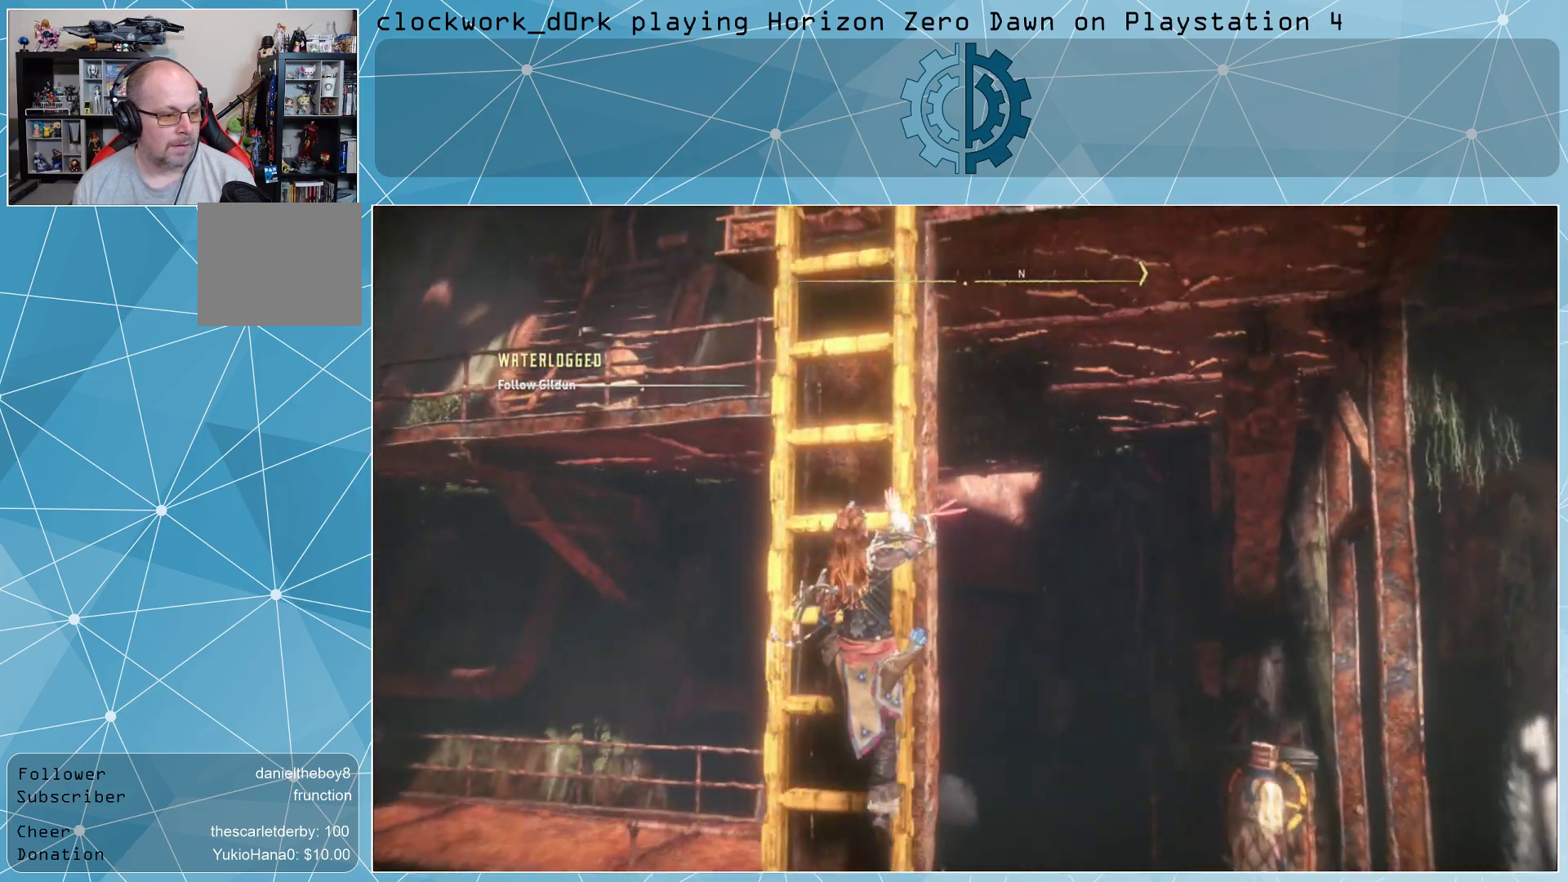
{"buttons": [], "left_stick": "up", "right_stick": "center", "events": [[67, "right_stick", "down-left"], [267, "right_stick", "center"]]}
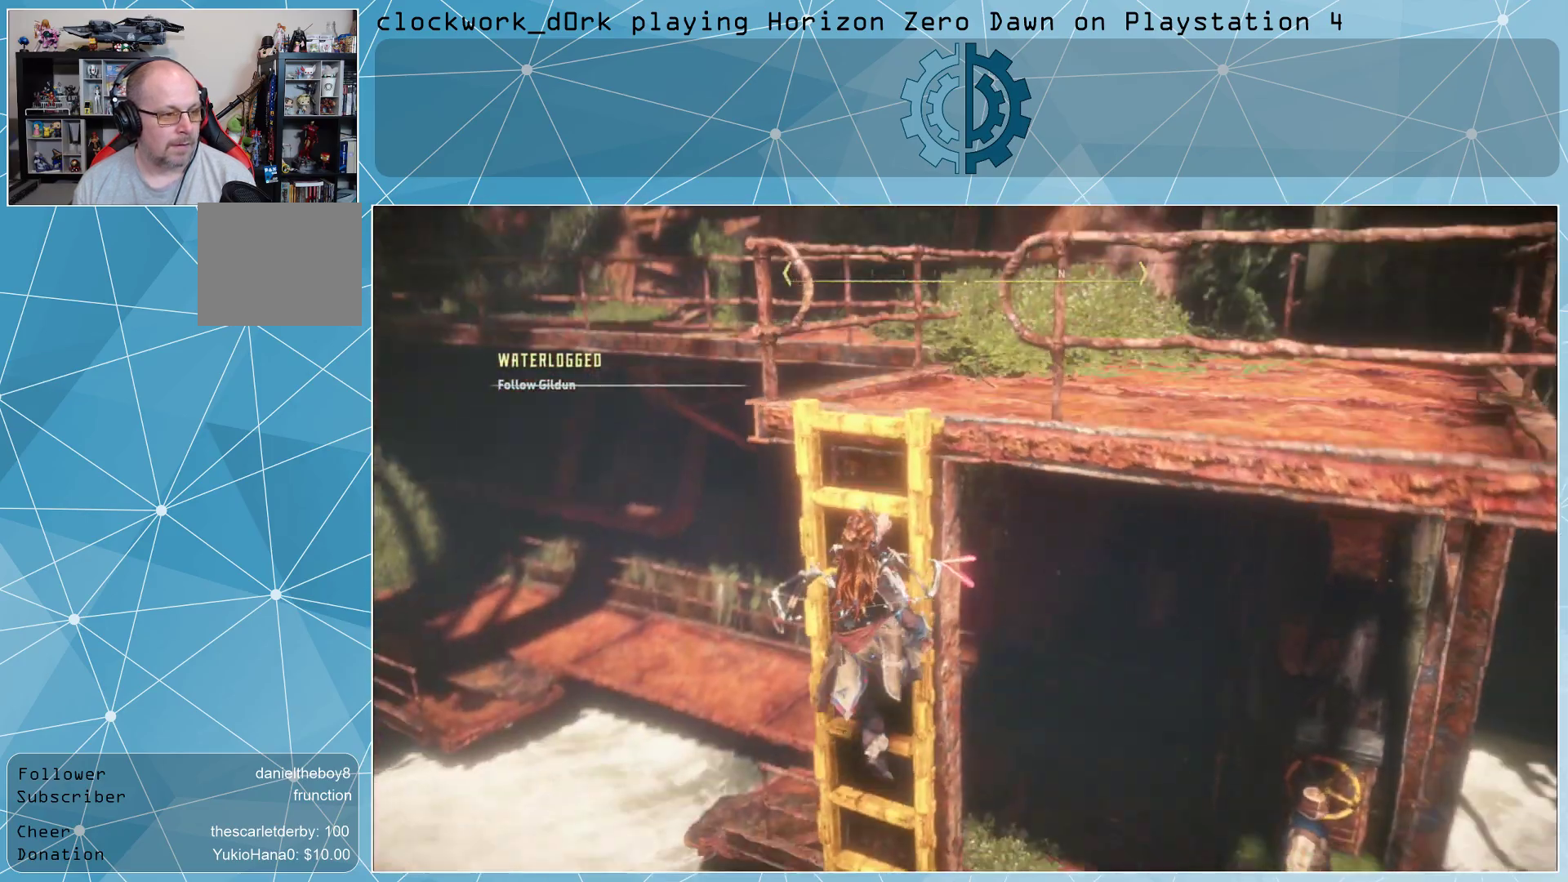
{"buttons": [], "left_stick": "up", "right_stick": "center", "events": []}
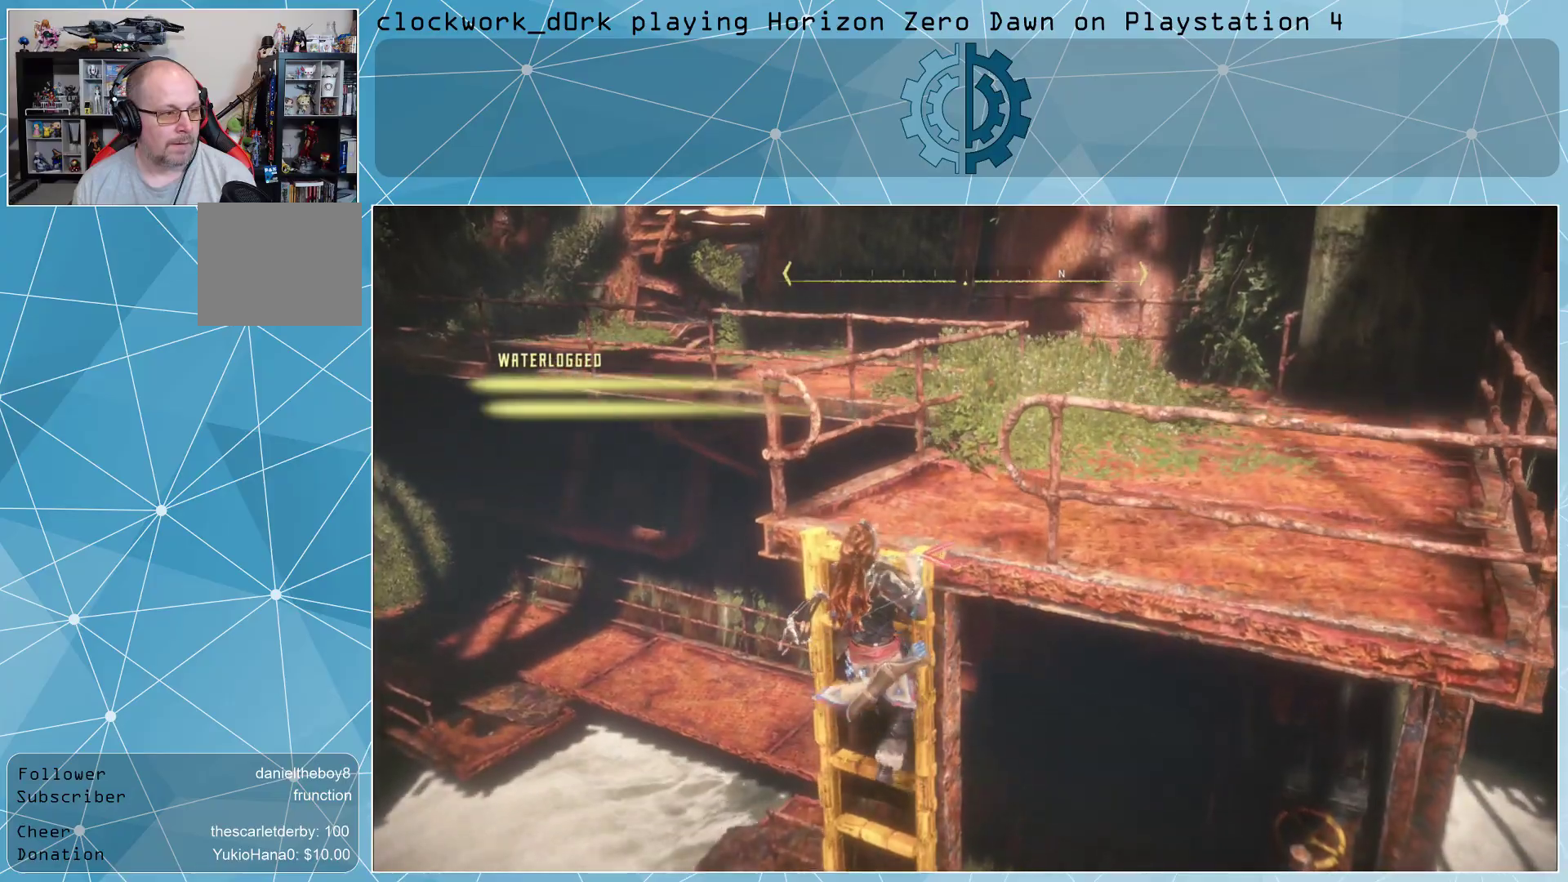
{"buttons": [], "left_stick": "center", "right_stick": "center", "events": [[133, "right_stick", "up"], [267, "right_stick", "center"], [333, "left_stick", "center"]]}
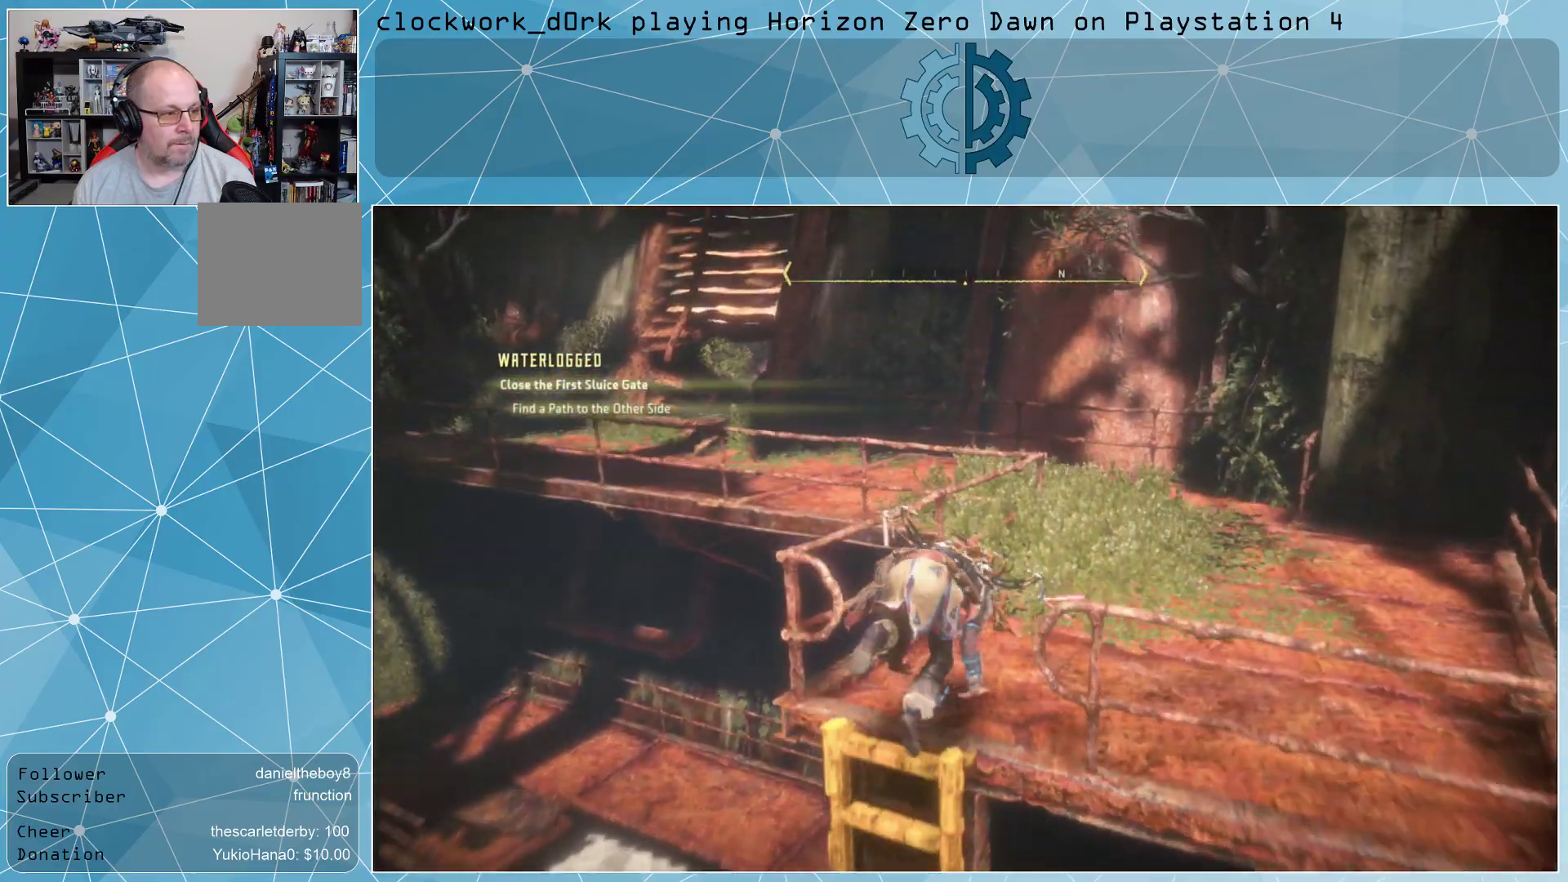
{"buttons": [], "left_stick": "up-right", "right_stick": "left", "events": [[167, "left_stick", "up-right"], [167, "right_stick", "left"]]}
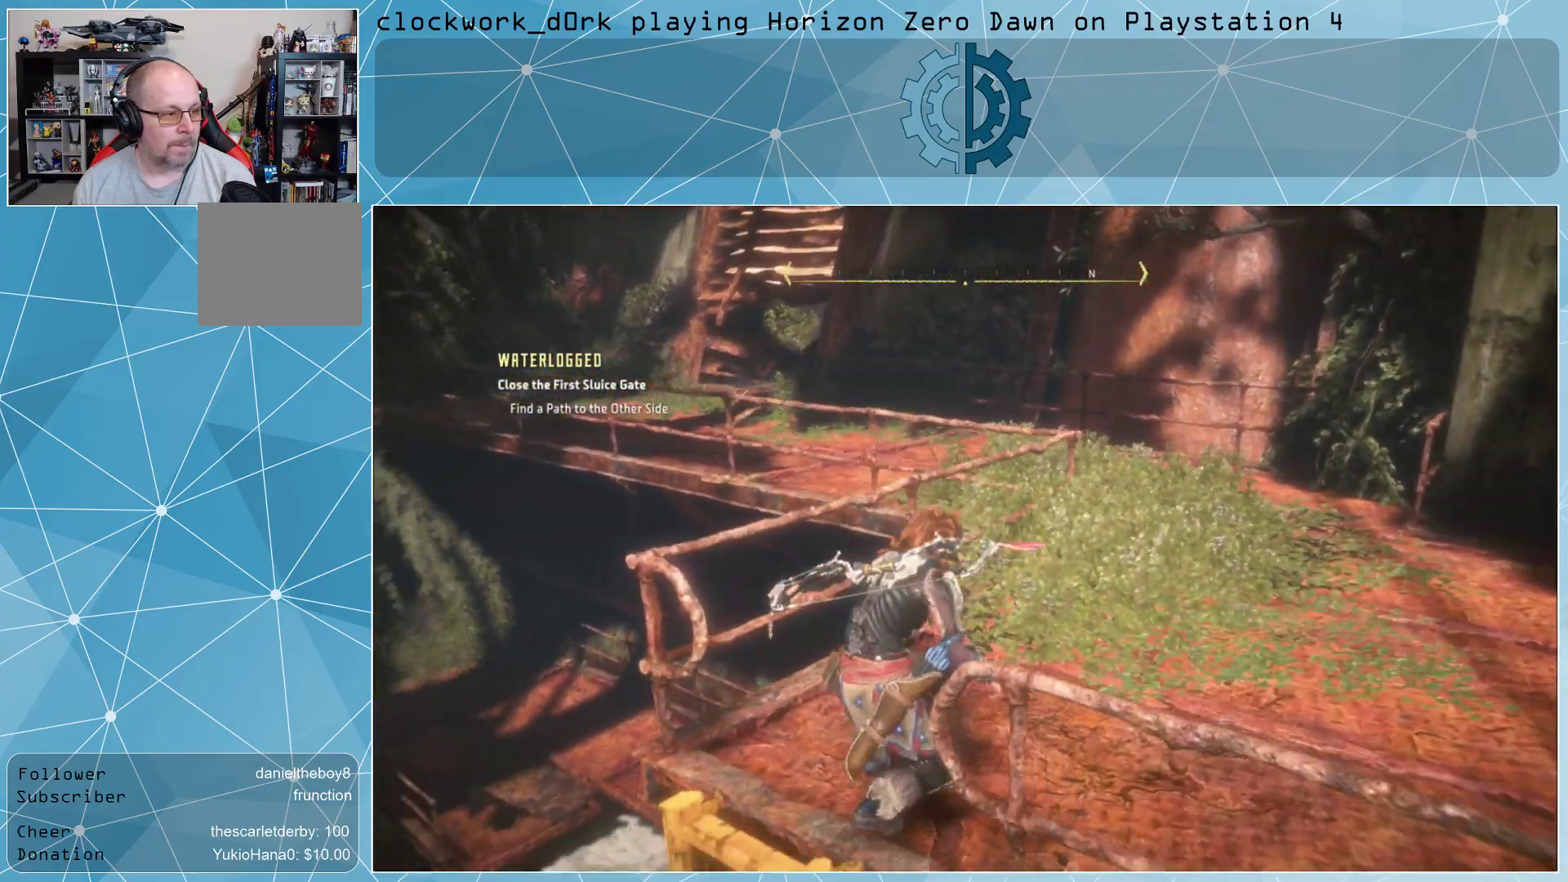
{"buttons": ["L3"], "left_stick": "up-right", "right_stick": "left", "events": [[33, "right_stick", "center"], [200, "right_stick", "left"], [400, "L3", "down"]]}
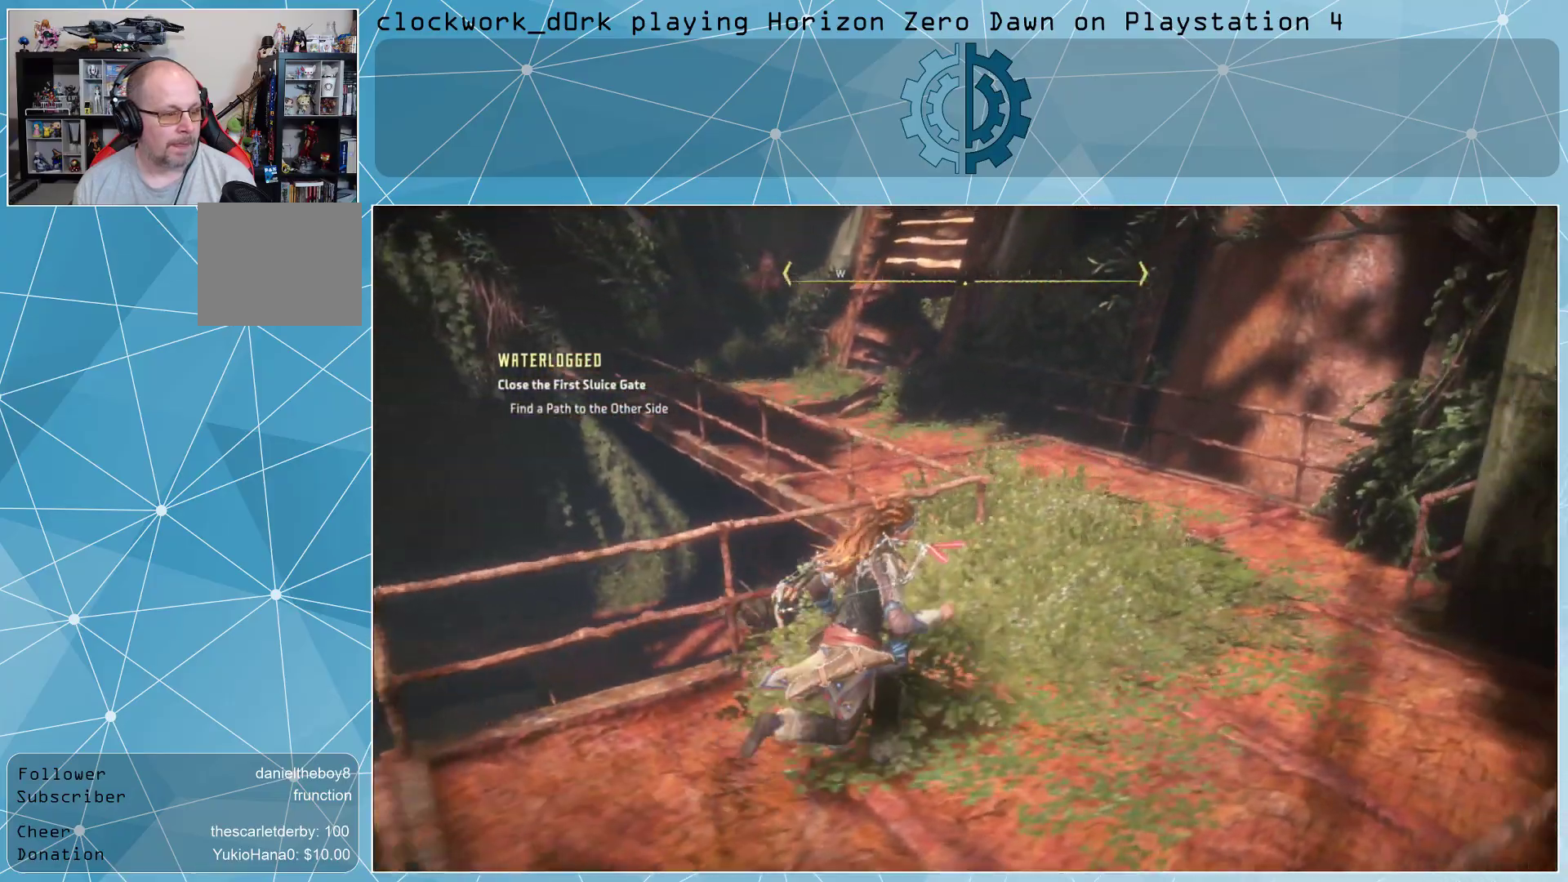
{"buttons": [], "left_stick": "up", "right_stick": "center", "events": [[67, "L3", "up"], [200, "right_stick", "center"], [467, "left_stick", "up"]]}
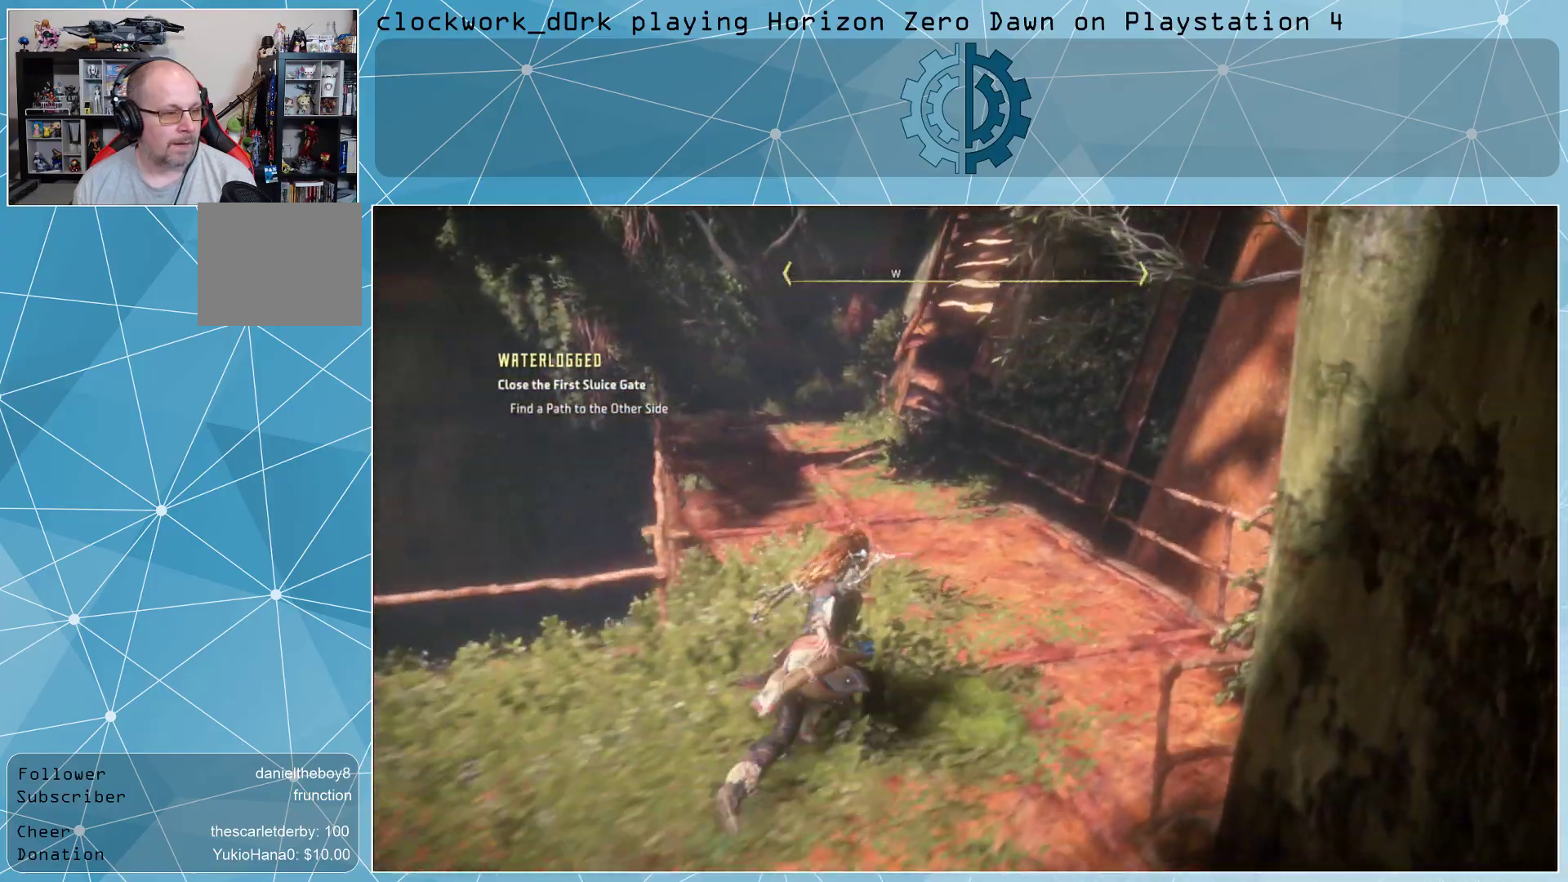
{"buttons": [], "left_stick": "up", "right_stick": "right", "events": [[500, "right_stick", "right"]]}
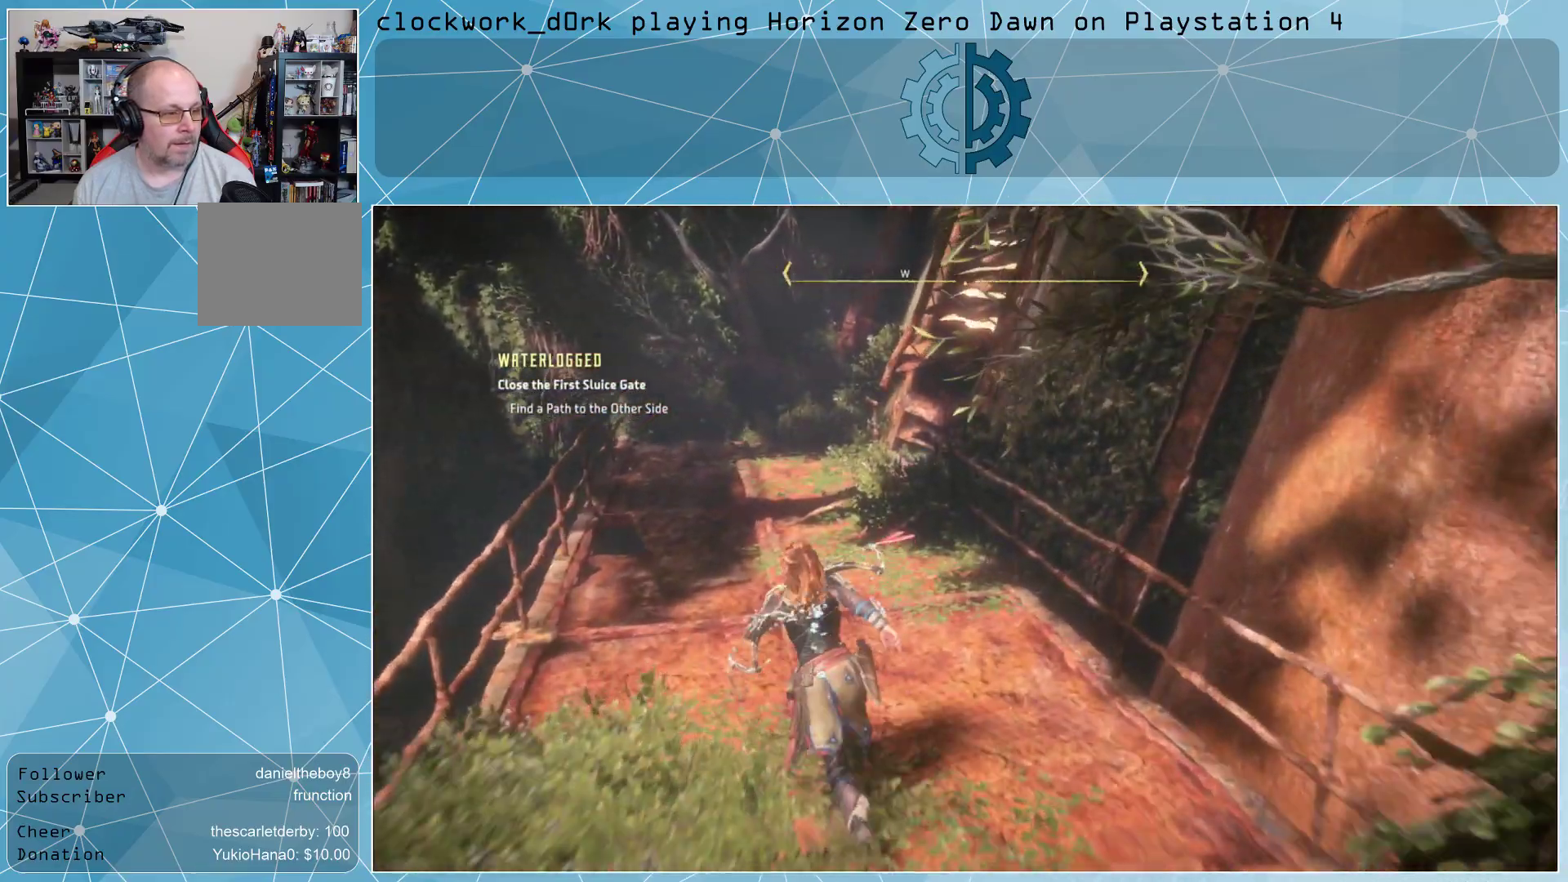
{"buttons": [], "left_stick": "up", "right_stick": "right", "events": [[233, "right_stick", "center"], [367, "right_stick", "right"]]}
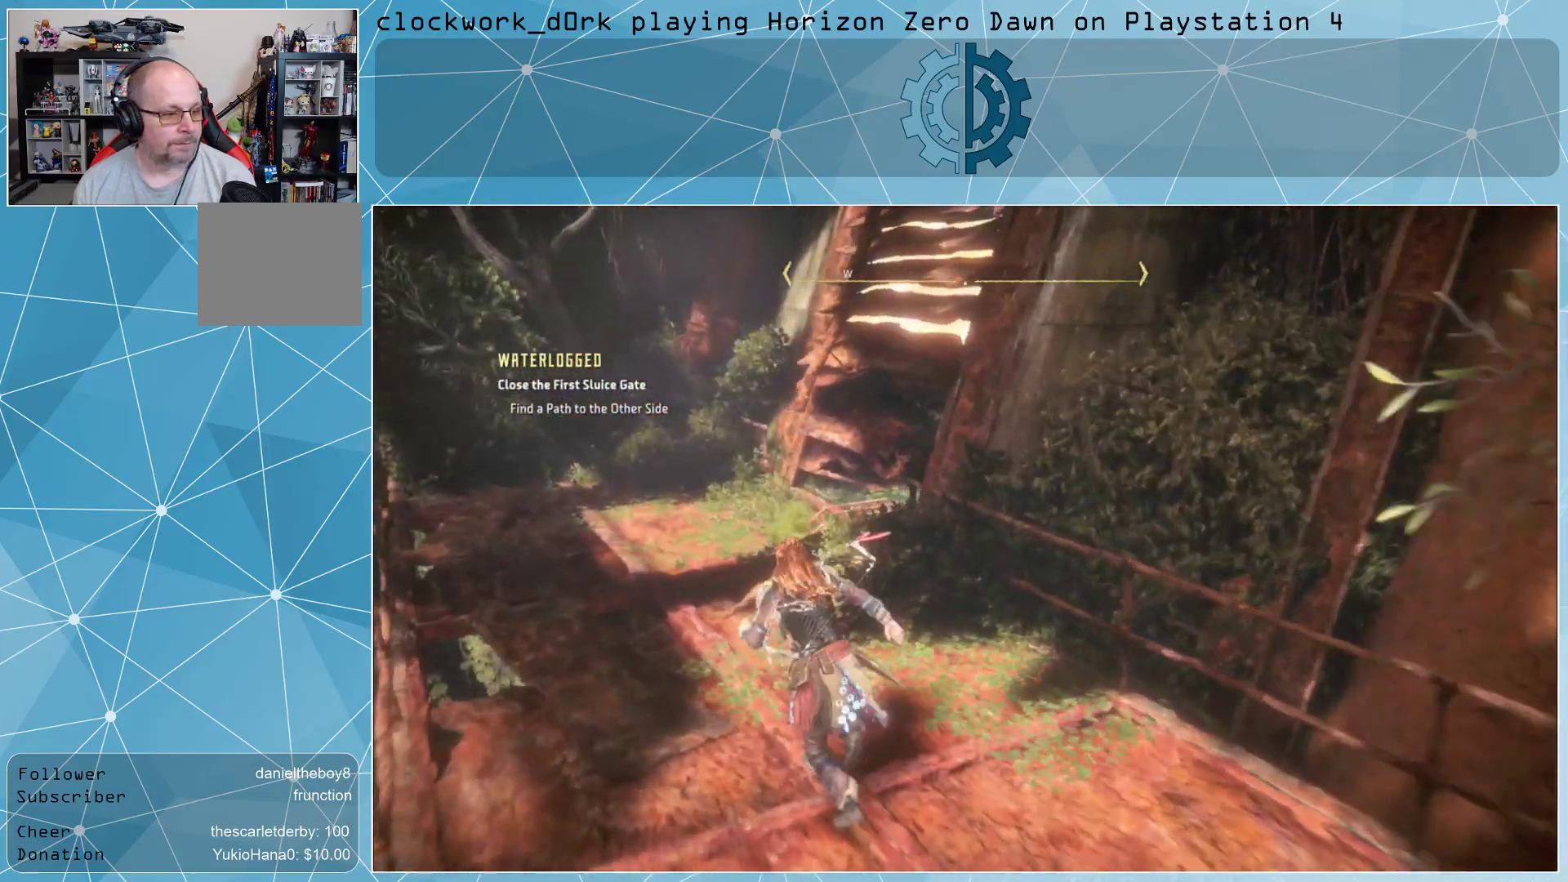
{"buttons": [], "left_stick": "up", "right_stick": "center", "events": [[133, "right_stick", "center"], [200, "right_stick", "right"], [400, "right_stick", "center"]]}
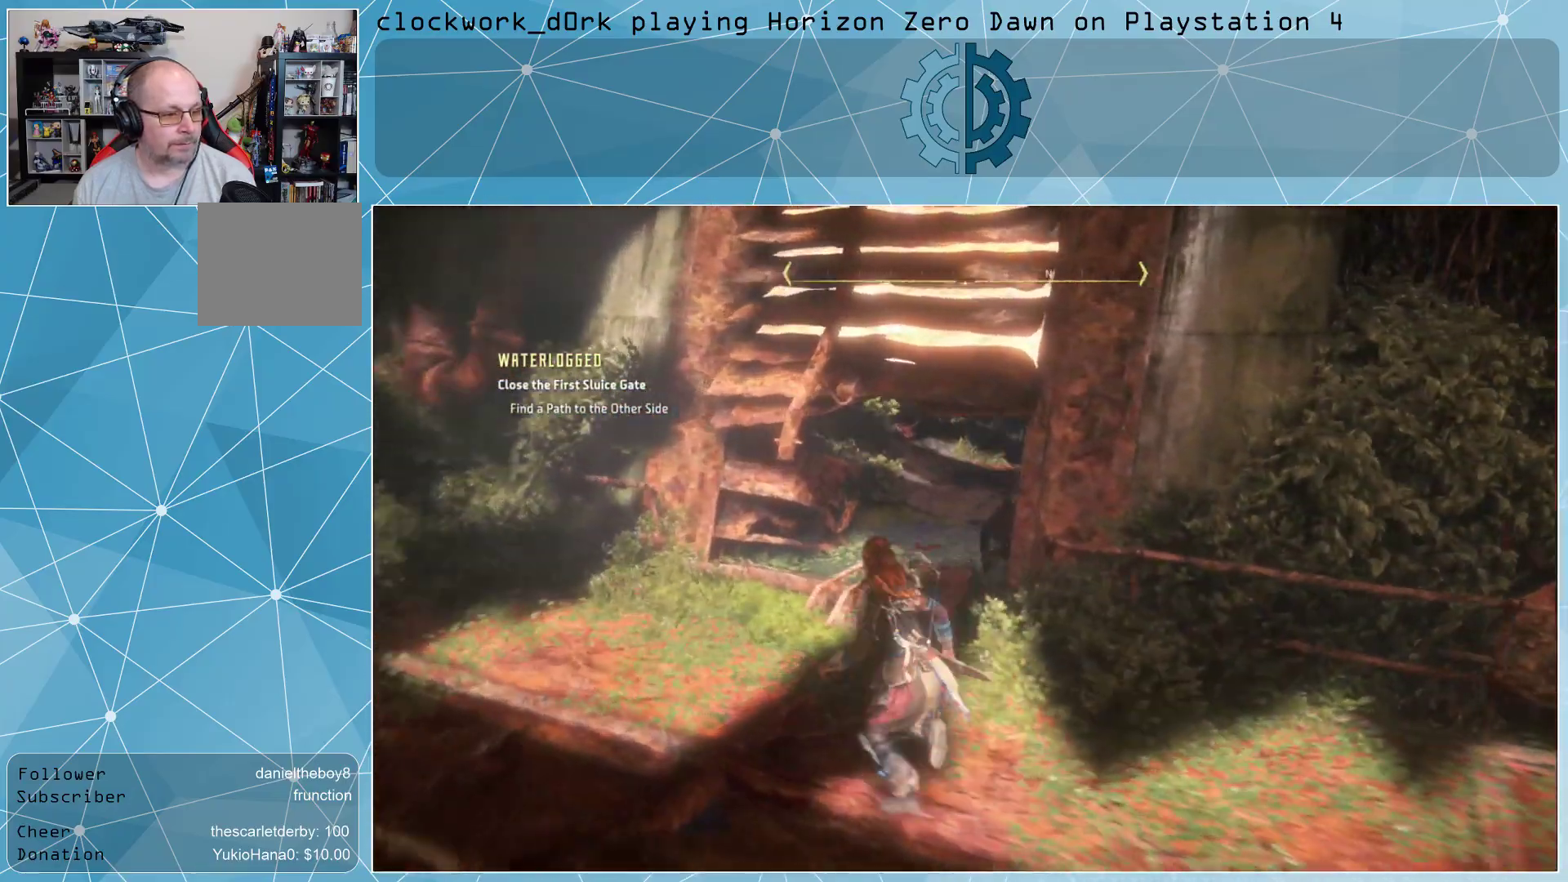
{"buttons": [], "left_stick": "up-right", "right_stick": "center", "events": [[33, "left_stick", "up-right"], [167, "SQUARE", "down"], [267, "SQUARE", "up"]]}
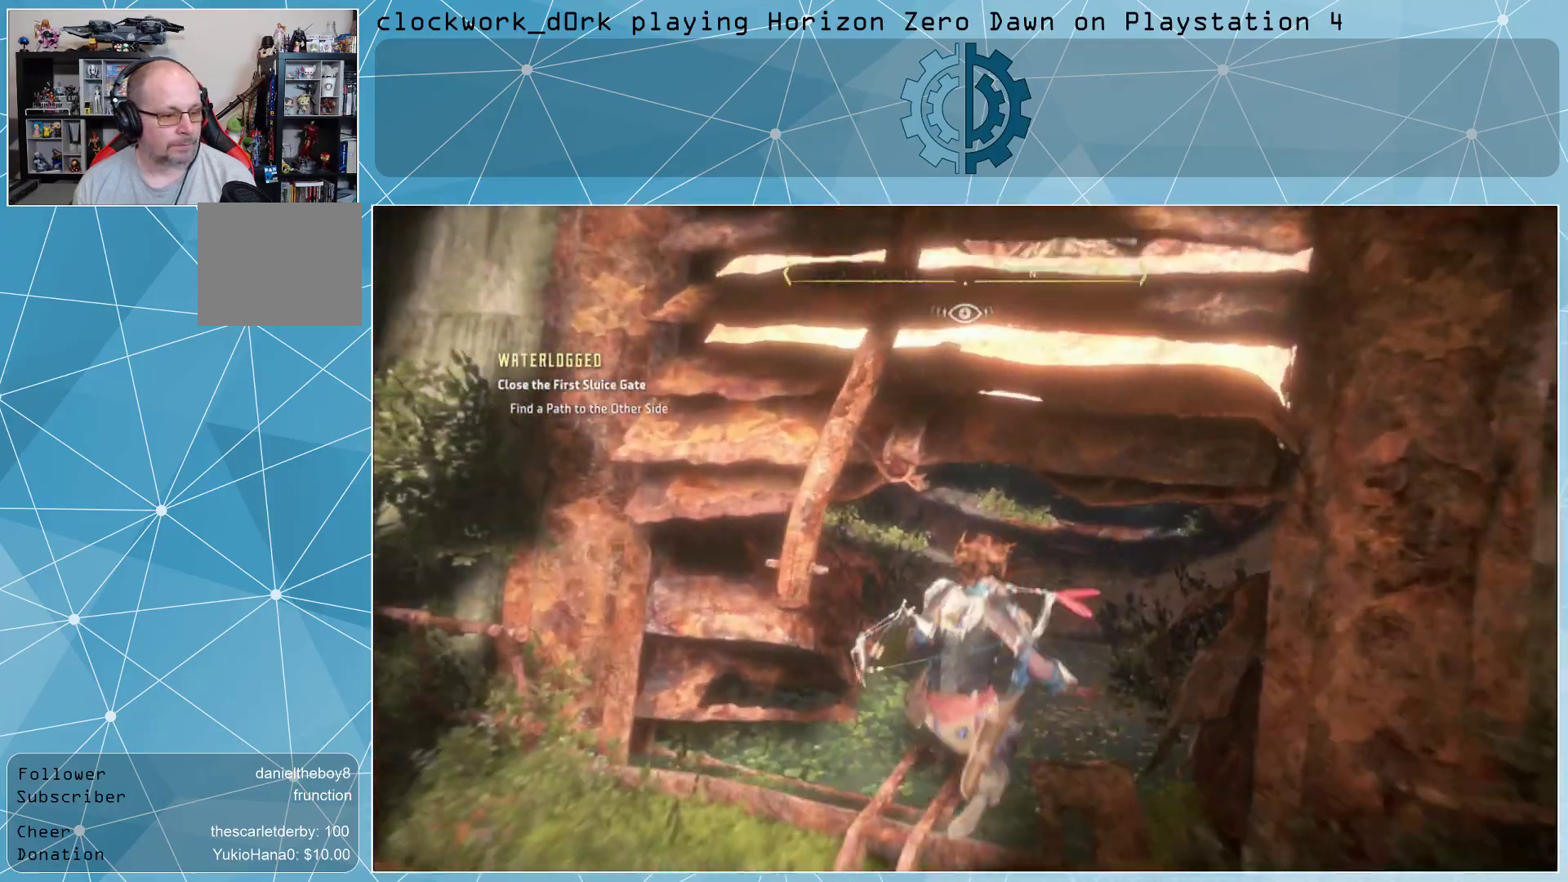
{"buttons": [], "left_stick": "up-right", "right_stick": "center", "events": [[167, "right_stick", "up-right"], [300, "right_stick", "center"]]}
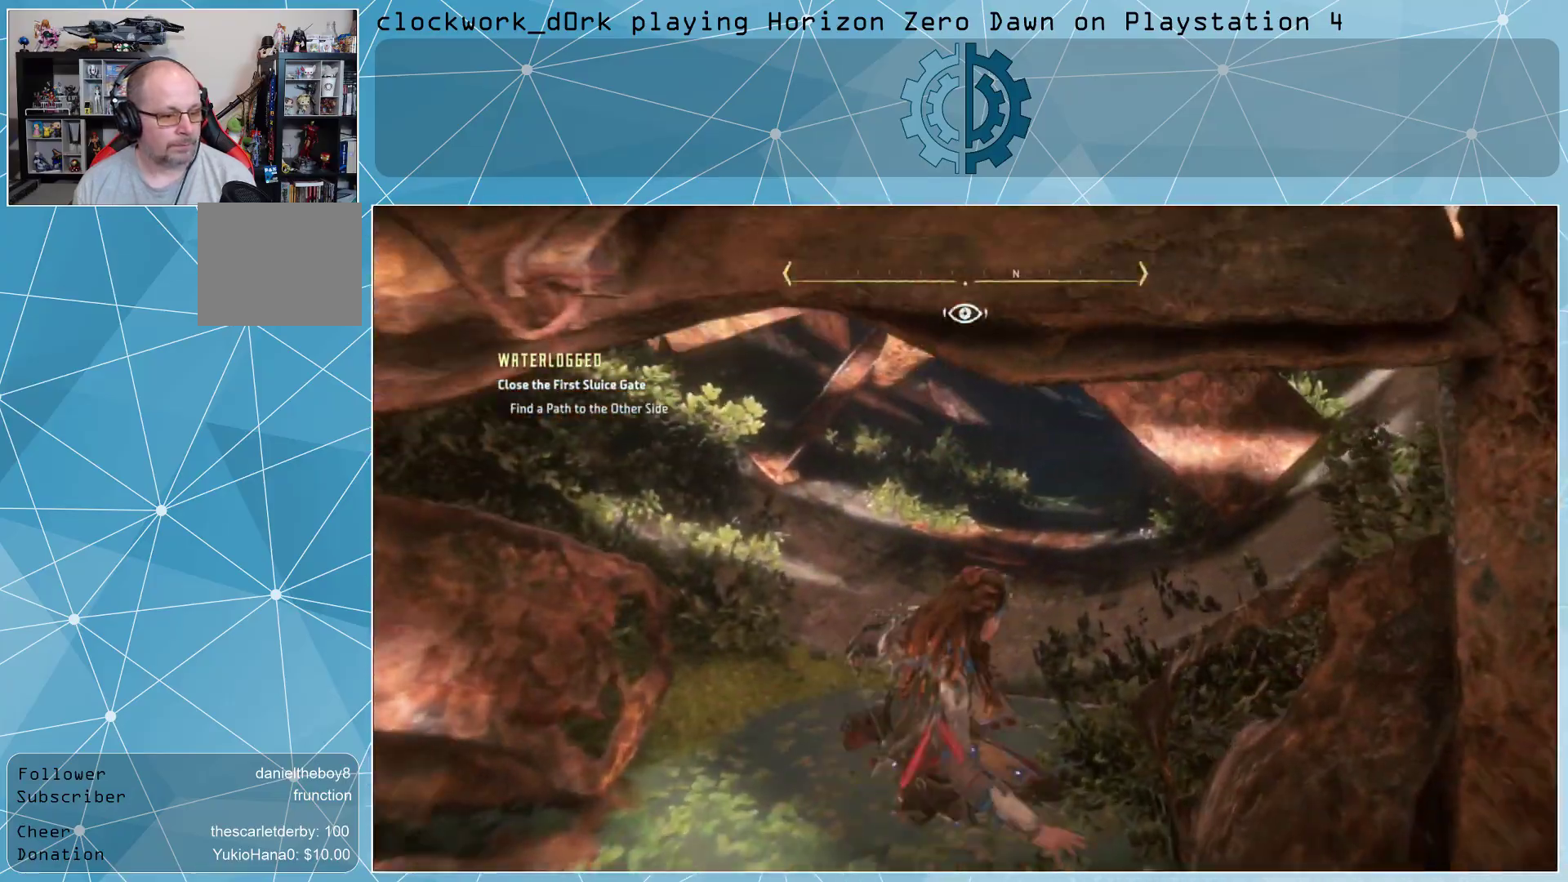
{"buttons": [], "left_stick": "up", "right_stick": "center", "events": [[400, "left_stick", "up"]]}